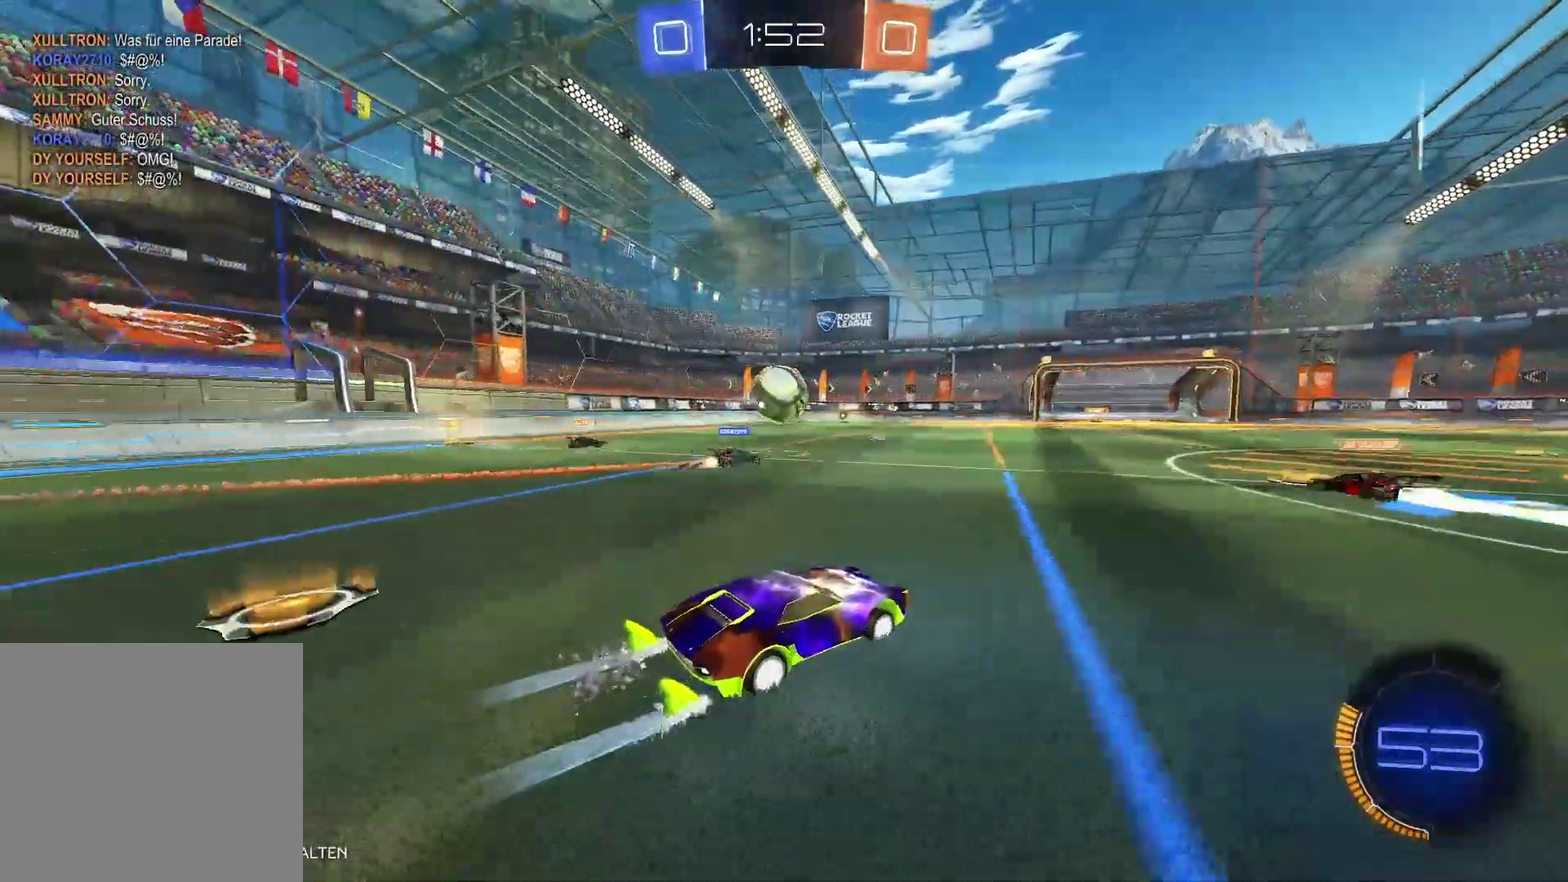
Gameplay with a controller (Xbox layout); each line is a JSON object with the inputs held at the frame after it. "events" lists button and stick changes between this image and that frame as [ms after this image, input, new state], when the widget could be followed in between.
{"buttons": ["B", "R2"], "left_stick": "center", "right_stick": "center", "events": [[333, "B", "down"]]}
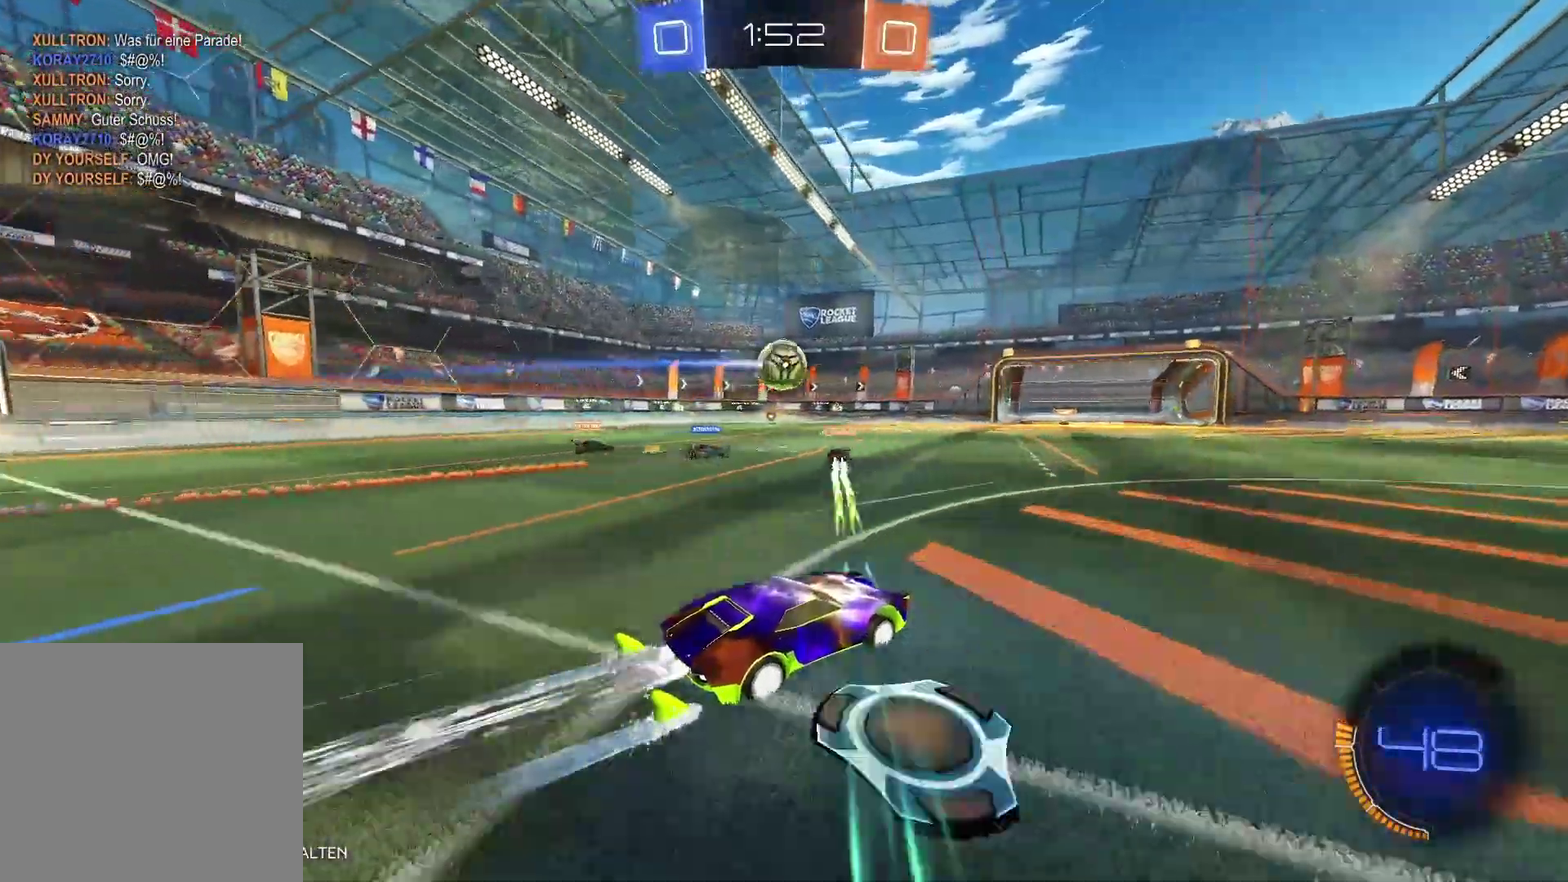
{"buttons": ["R2"], "left_stick": "center", "right_stick": "center", "events": [[150, "left_stick", "left"], [350, "left_stick", "center"], [450, "B", "up"]]}
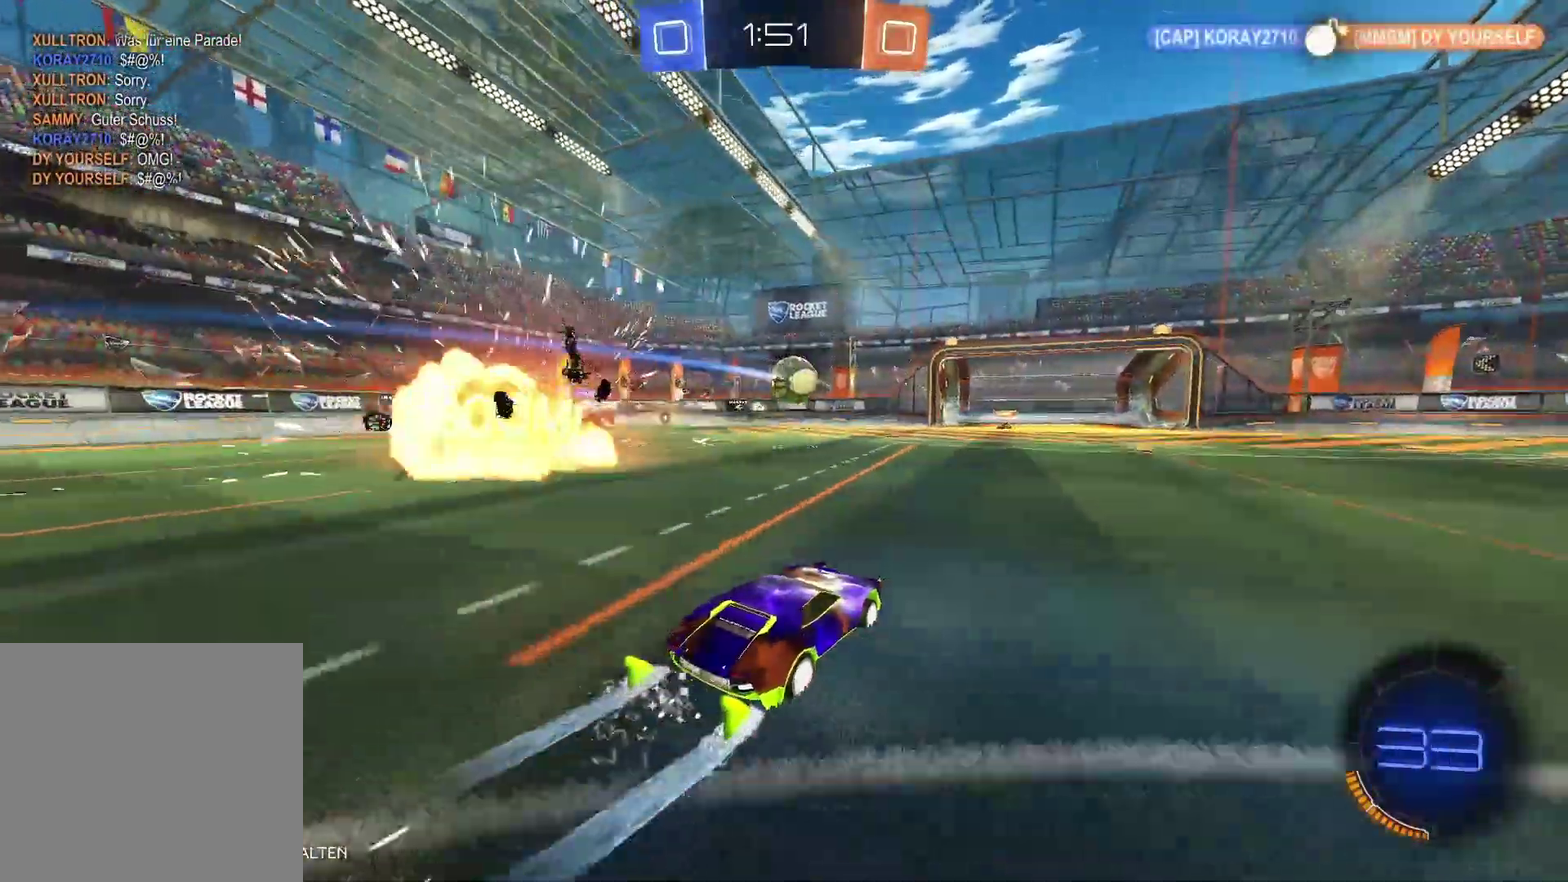
{"buttons": ["R2"], "left_stick": "center", "right_stick": "center", "events": []}
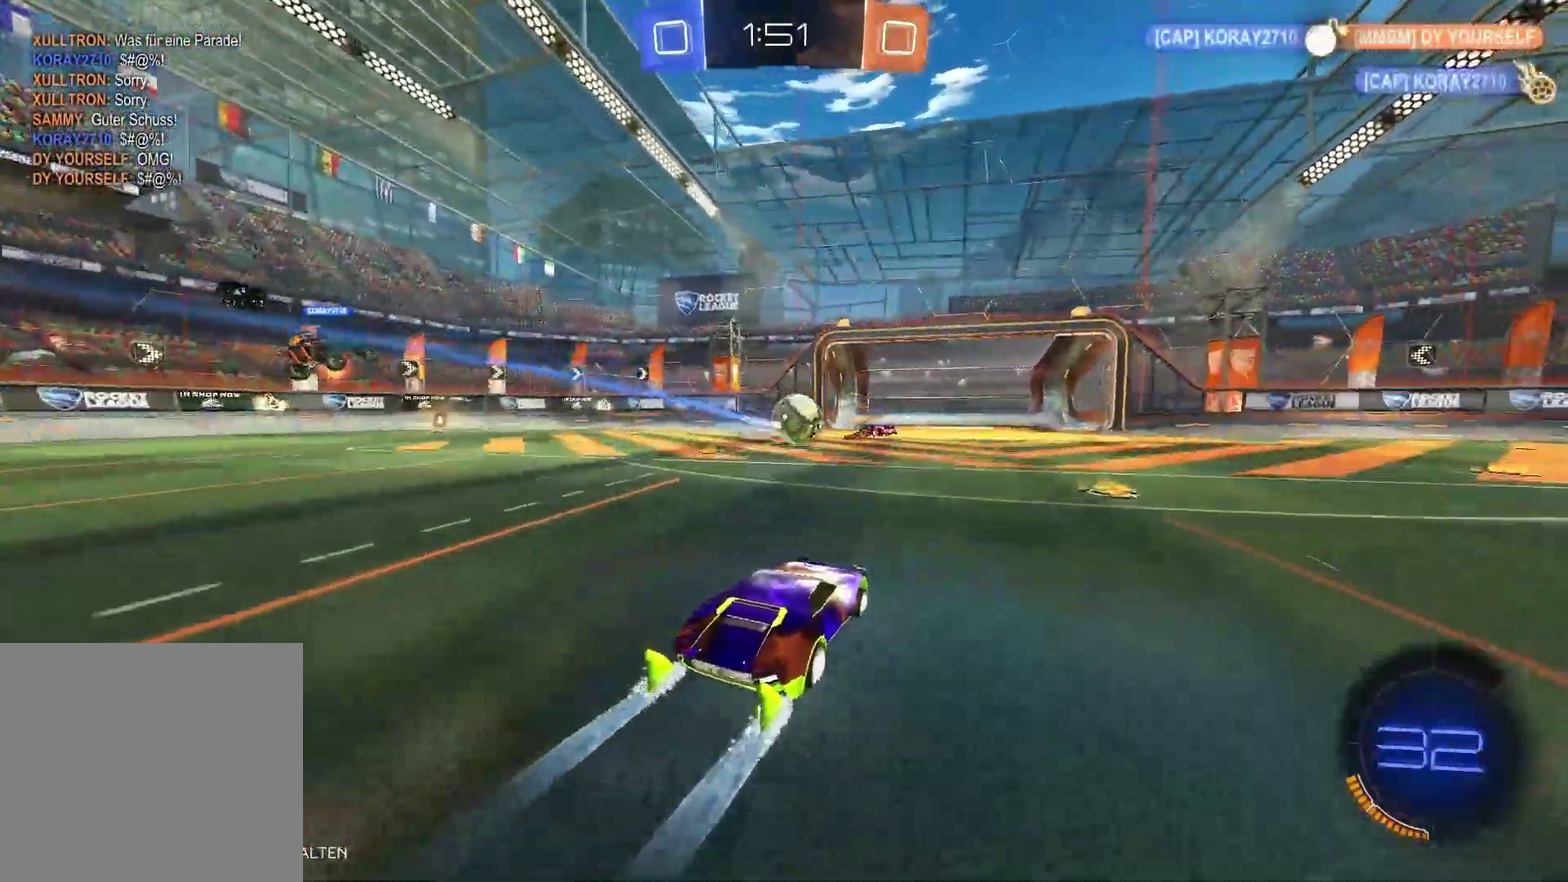
{"buttons": ["Y", "R2", "L3"], "left_stick": "right", "right_stick": "center", "events": [[250, "left_stick", "left"], [350, "left_stick", "down-right"], [433, "Y", "down"], [433, "left_stick", "right"], [483, "L3", "down"]]}
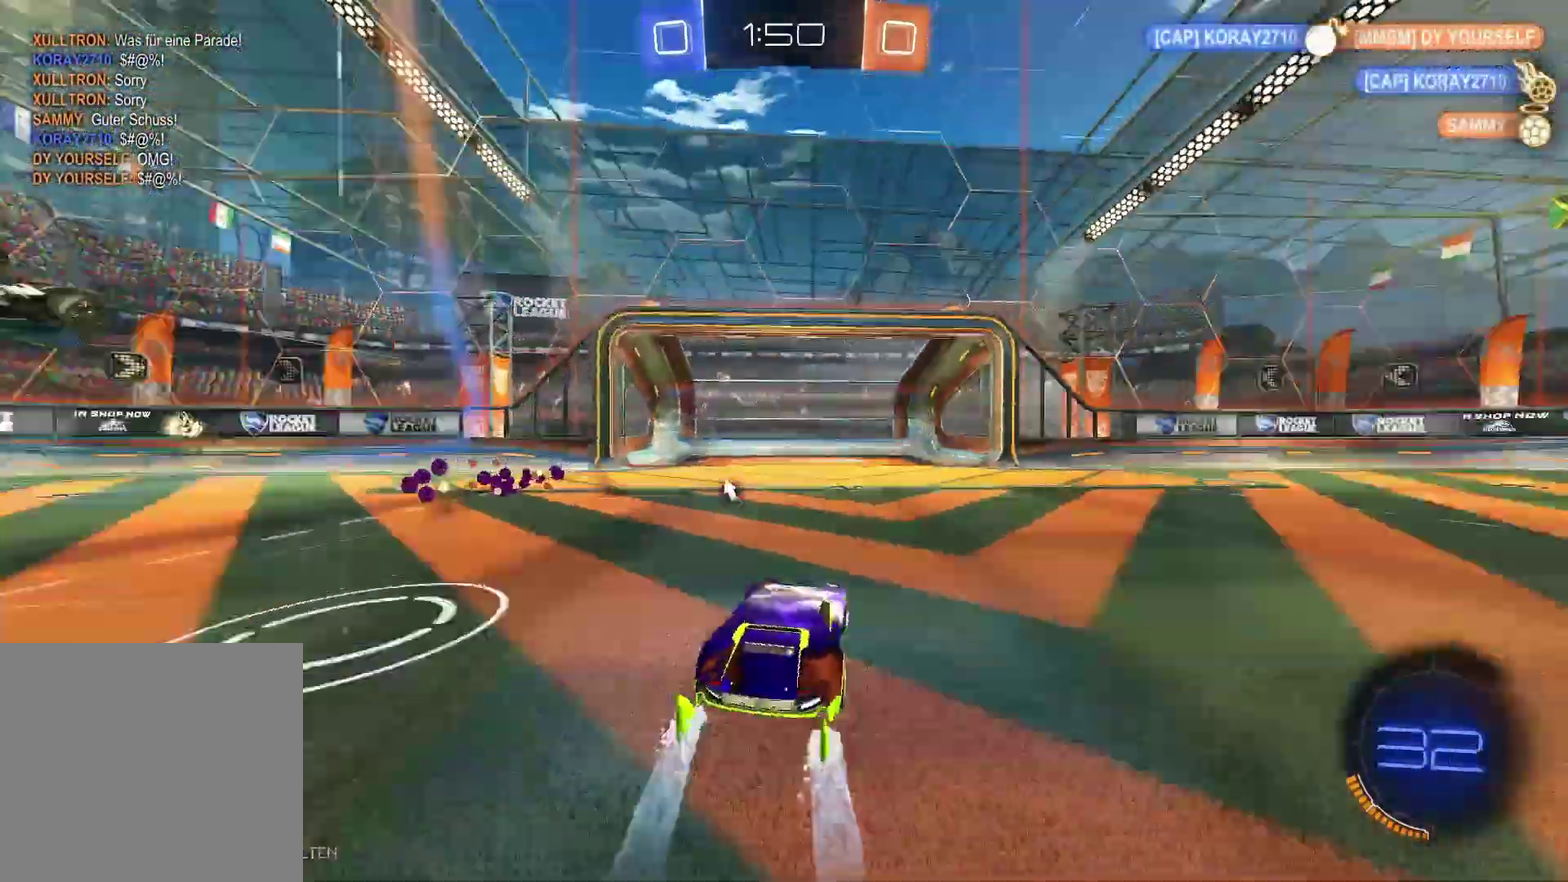
{"buttons": ["R2"], "left_stick": "right", "right_stick": "center", "events": [[117, "Y", "up"], [267, "L3", "up"], [300, "Y", "down"], [417, "Y", "up"]]}
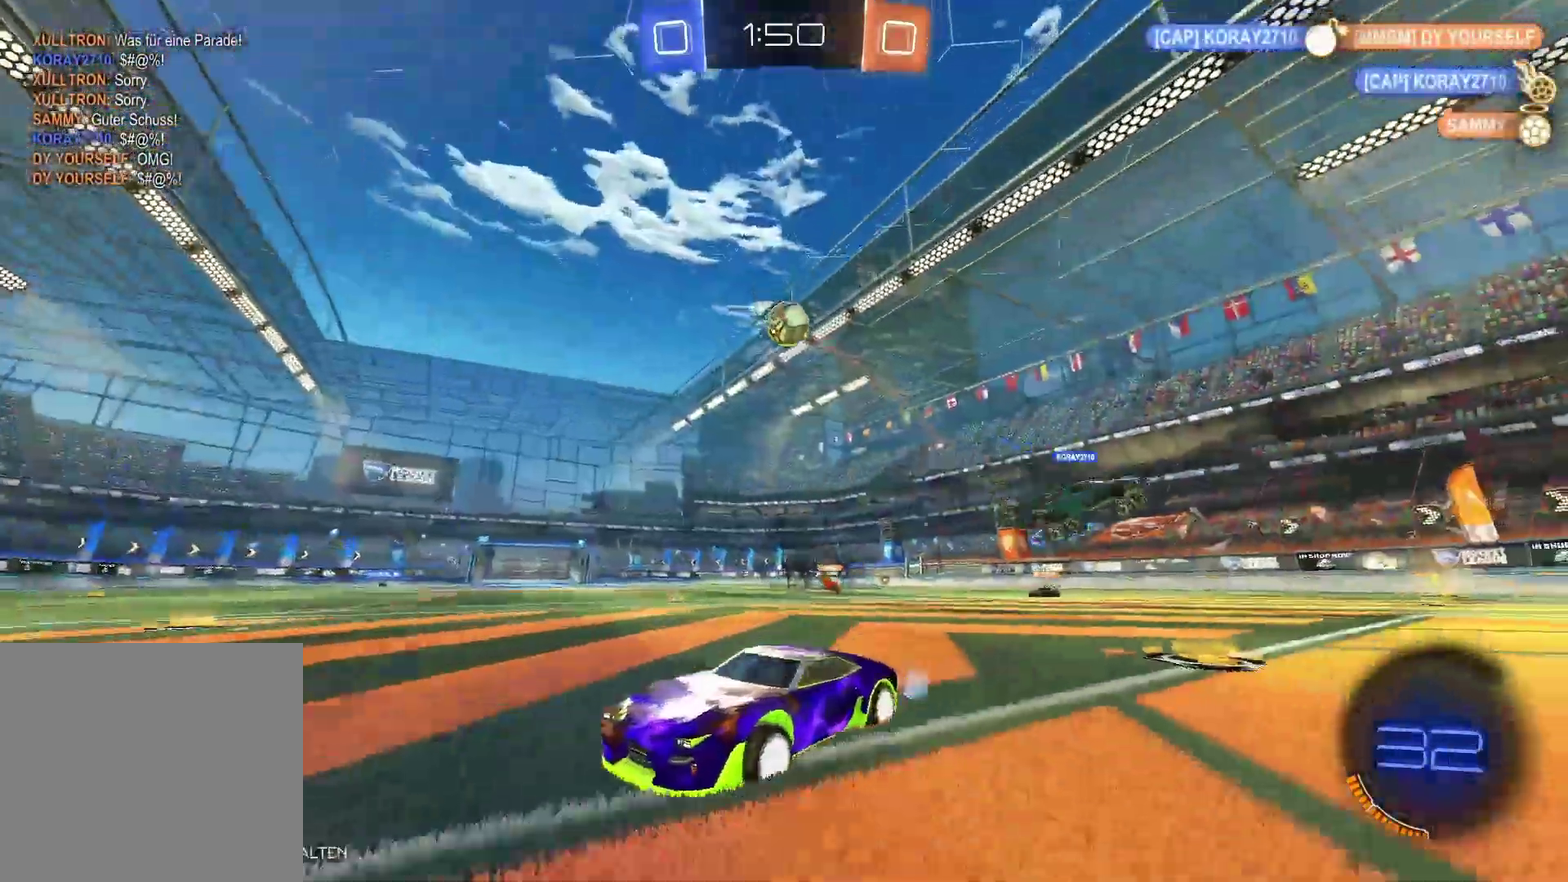
{"buttons": ["Y", "R2"], "left_stick": "center", "right_stick": "center", "events": [[300, "left_stick", "center"], [383, "Y", "down"]]}
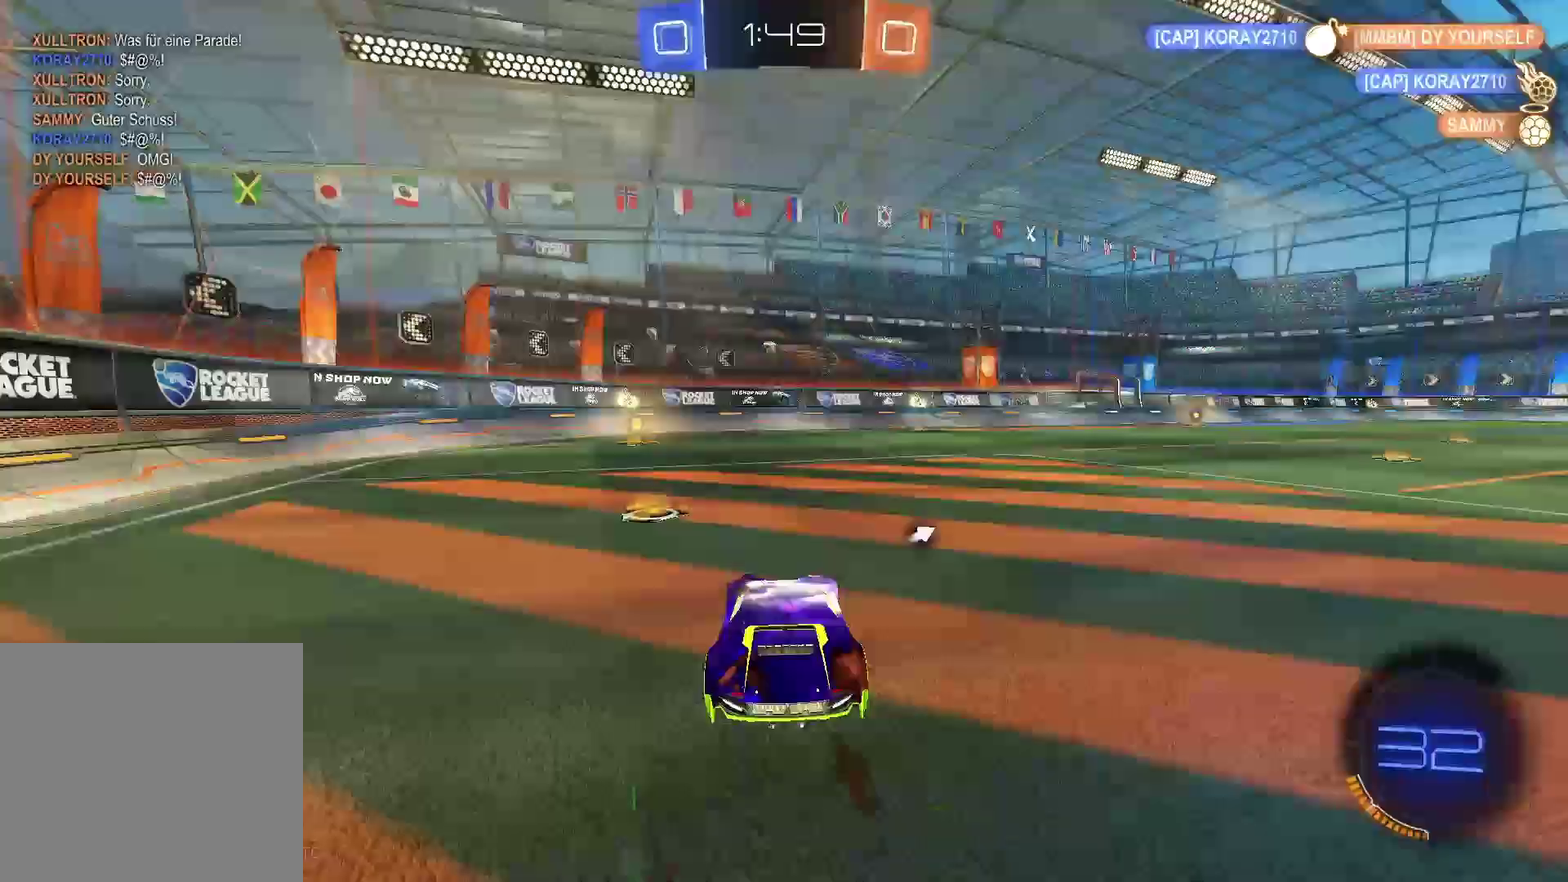
{"buttons": ["R2"], "left_stick": "right", "right_stick": "center", "events": [[33, "Y", "up"], [367, "left_stick", "right"]]}
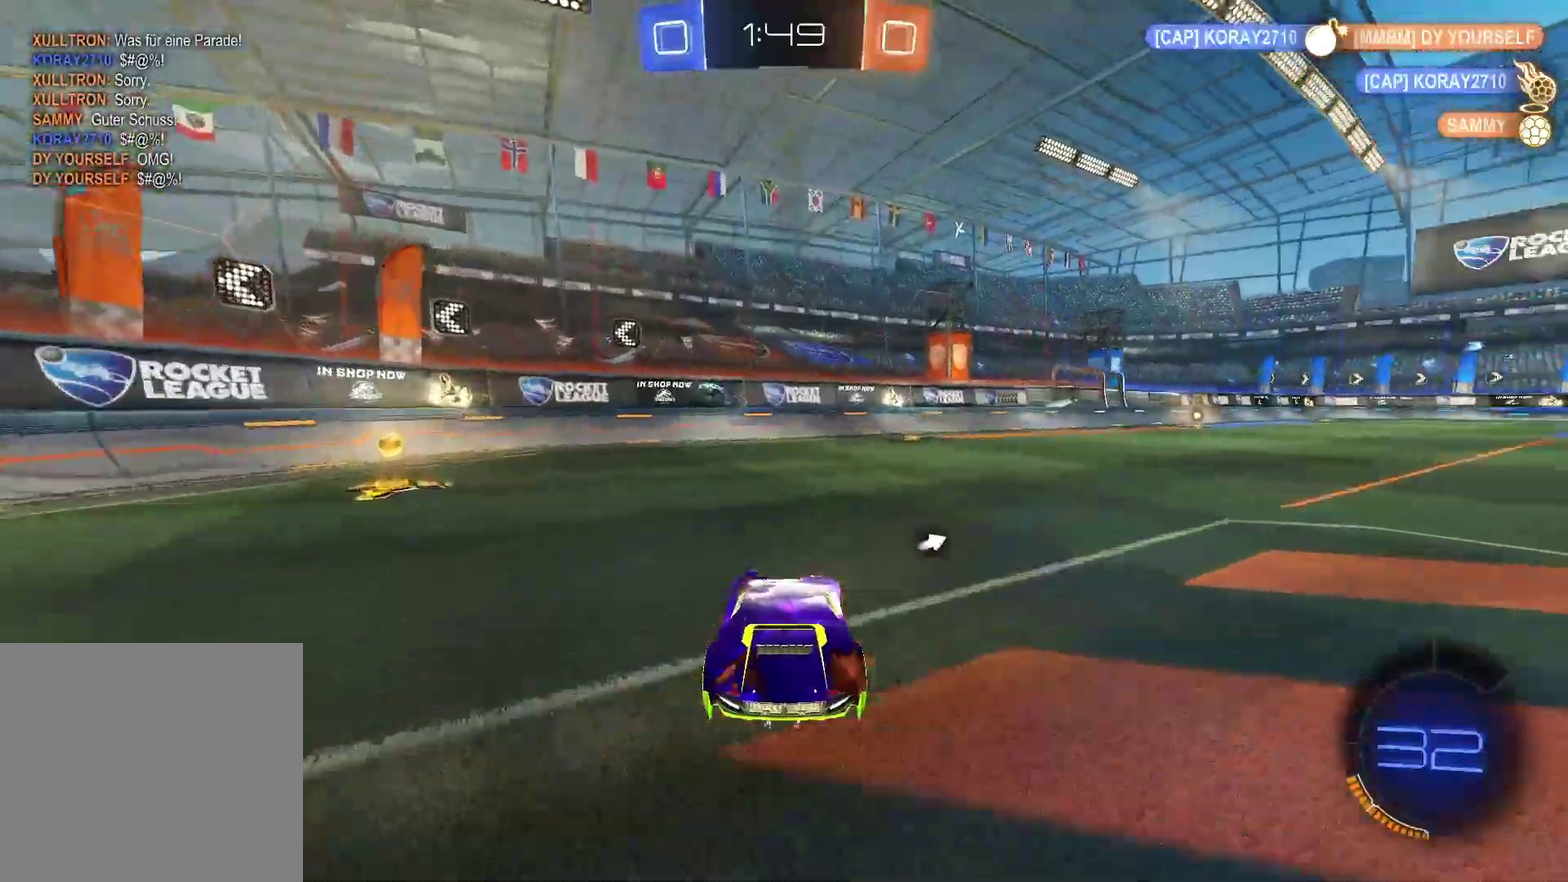
{"buttons": ["R2"], "left_stick": "center", "right_stick": "center", "events": [[350, "left_stick", "center"]]}
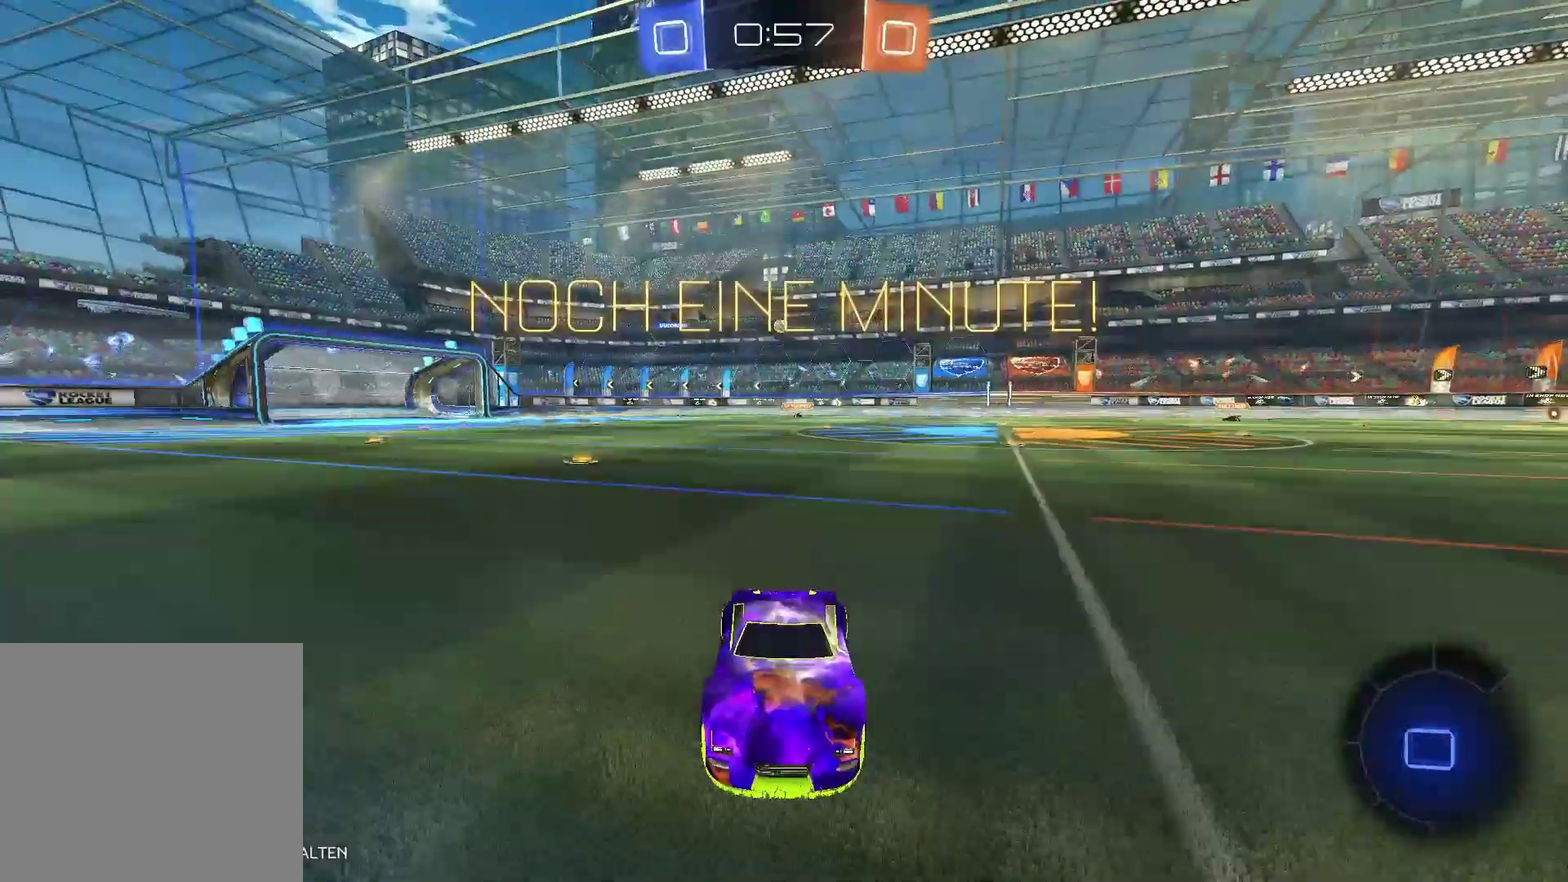
{"buttons": ["R2"], "left_stick": "center", "right_stick": "center", "events": [[150, "Y", "down"], [300, "Y", "up"]]}
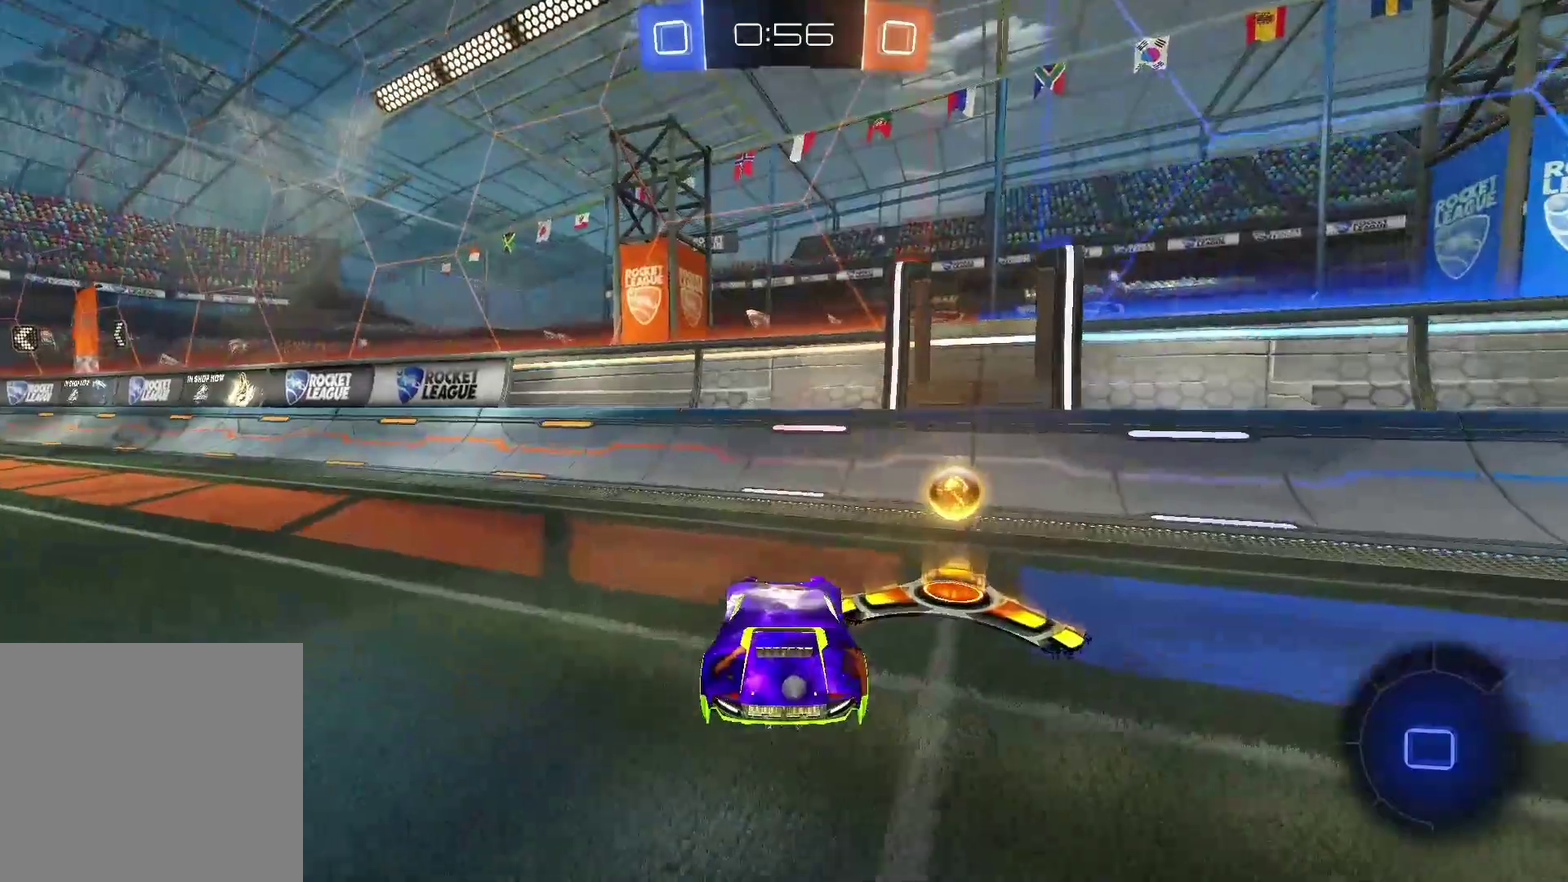
{"buttons": ["R2"], "left_stick": "right", "right_stick": "center", "events": [[67, "left_stick", "right"], [267, "Y", "down"], [450, "Y", "up"]]}
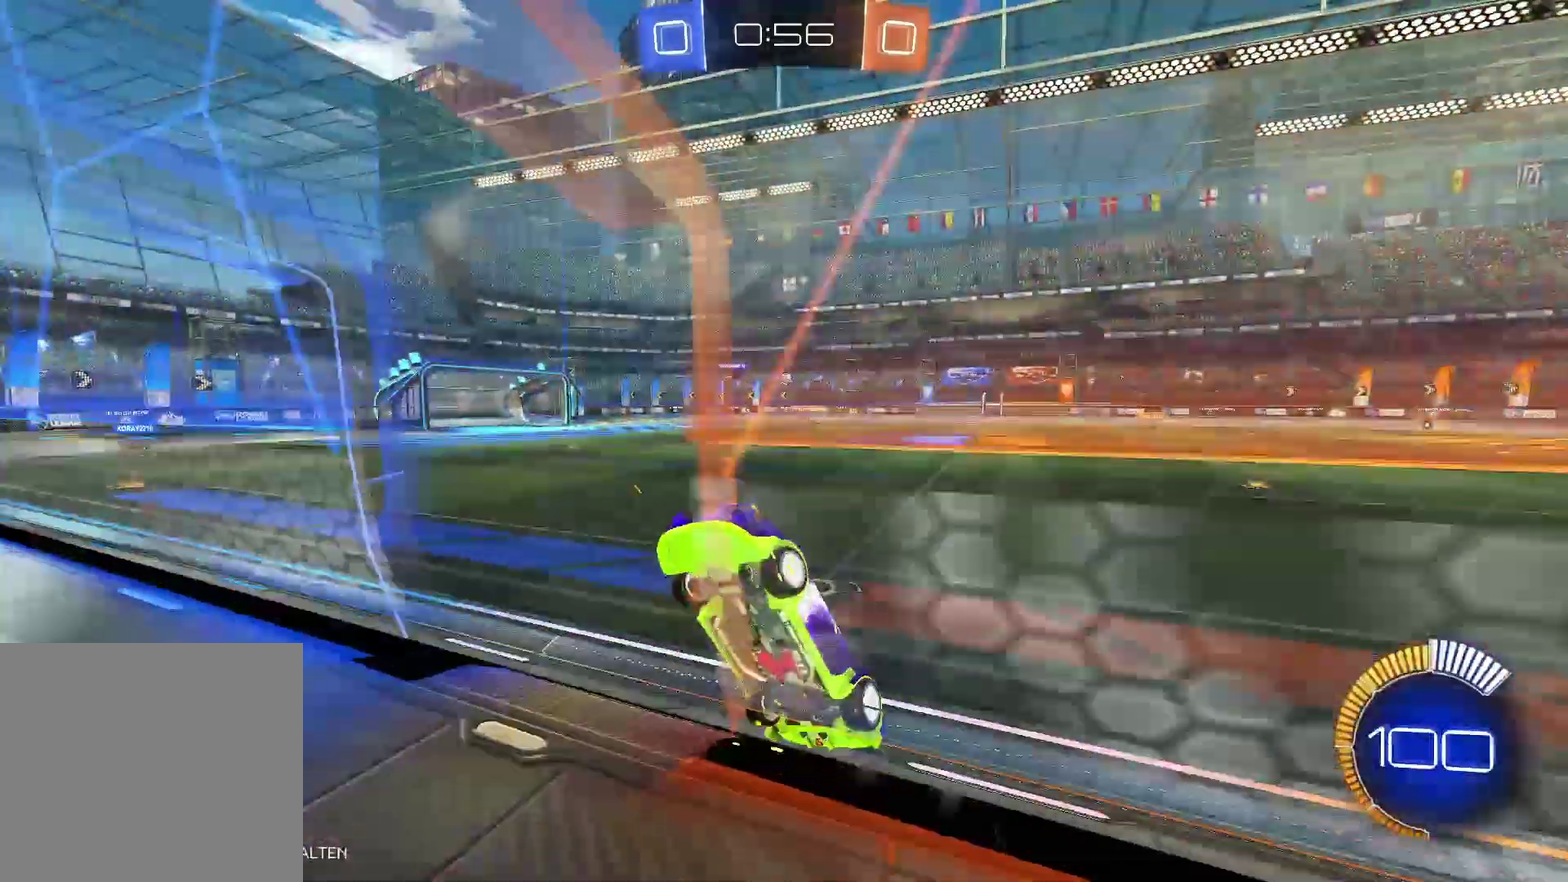
{"buttons": ["R2"], "left_stick": "right", "right_stick": "center", "events": []}
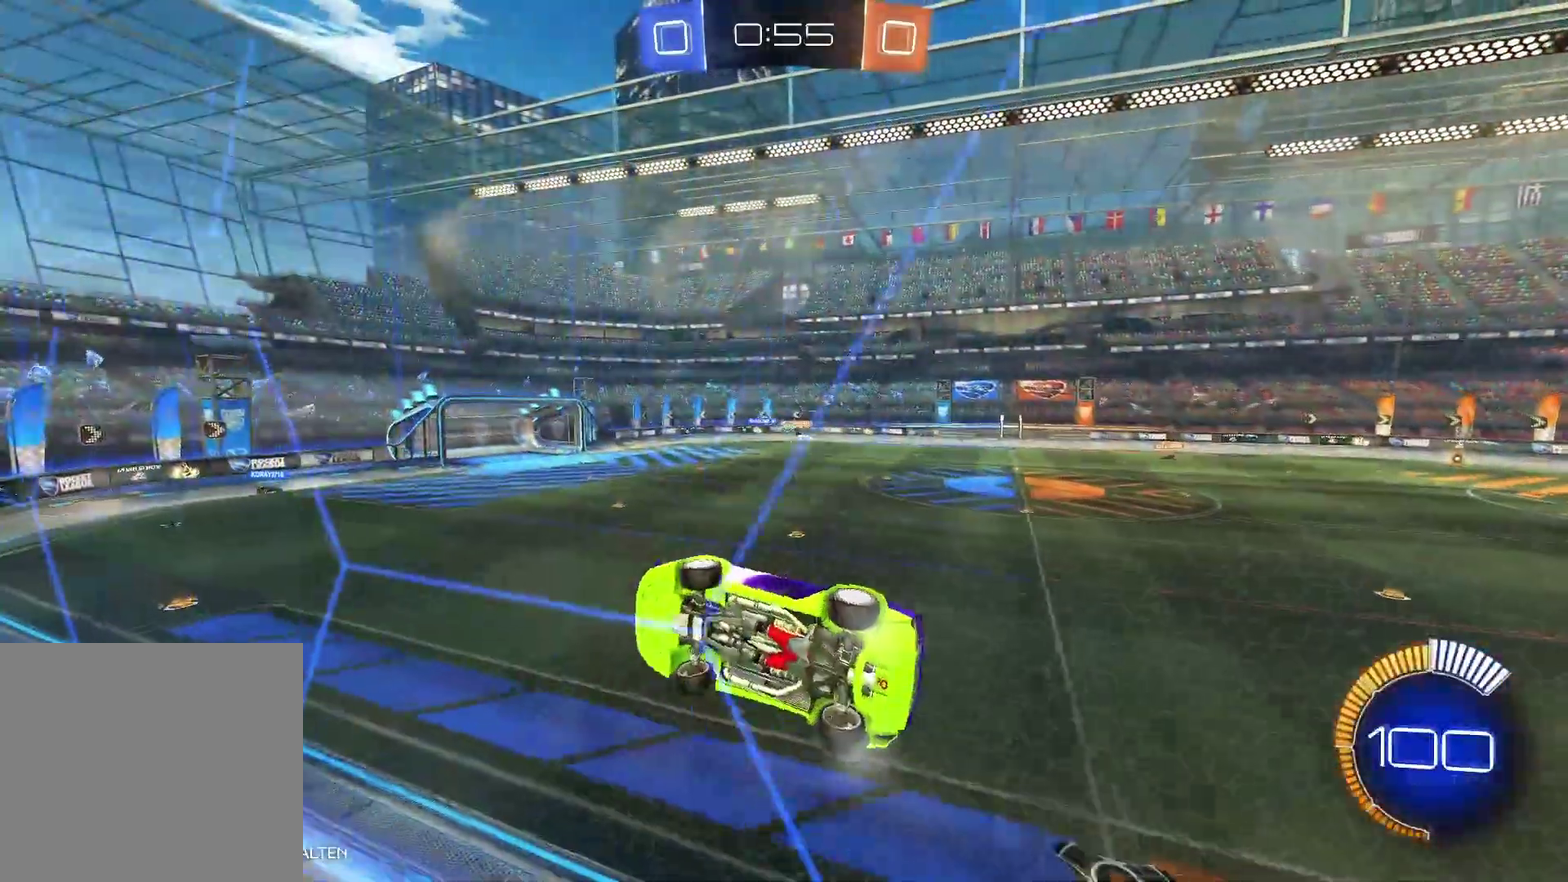
{"buttons": ["R2"], "left_stick": "center", "right_stick": "center", "events": [[350, "left_stick", "up-right"], [417, "left_stick", "center"]]}
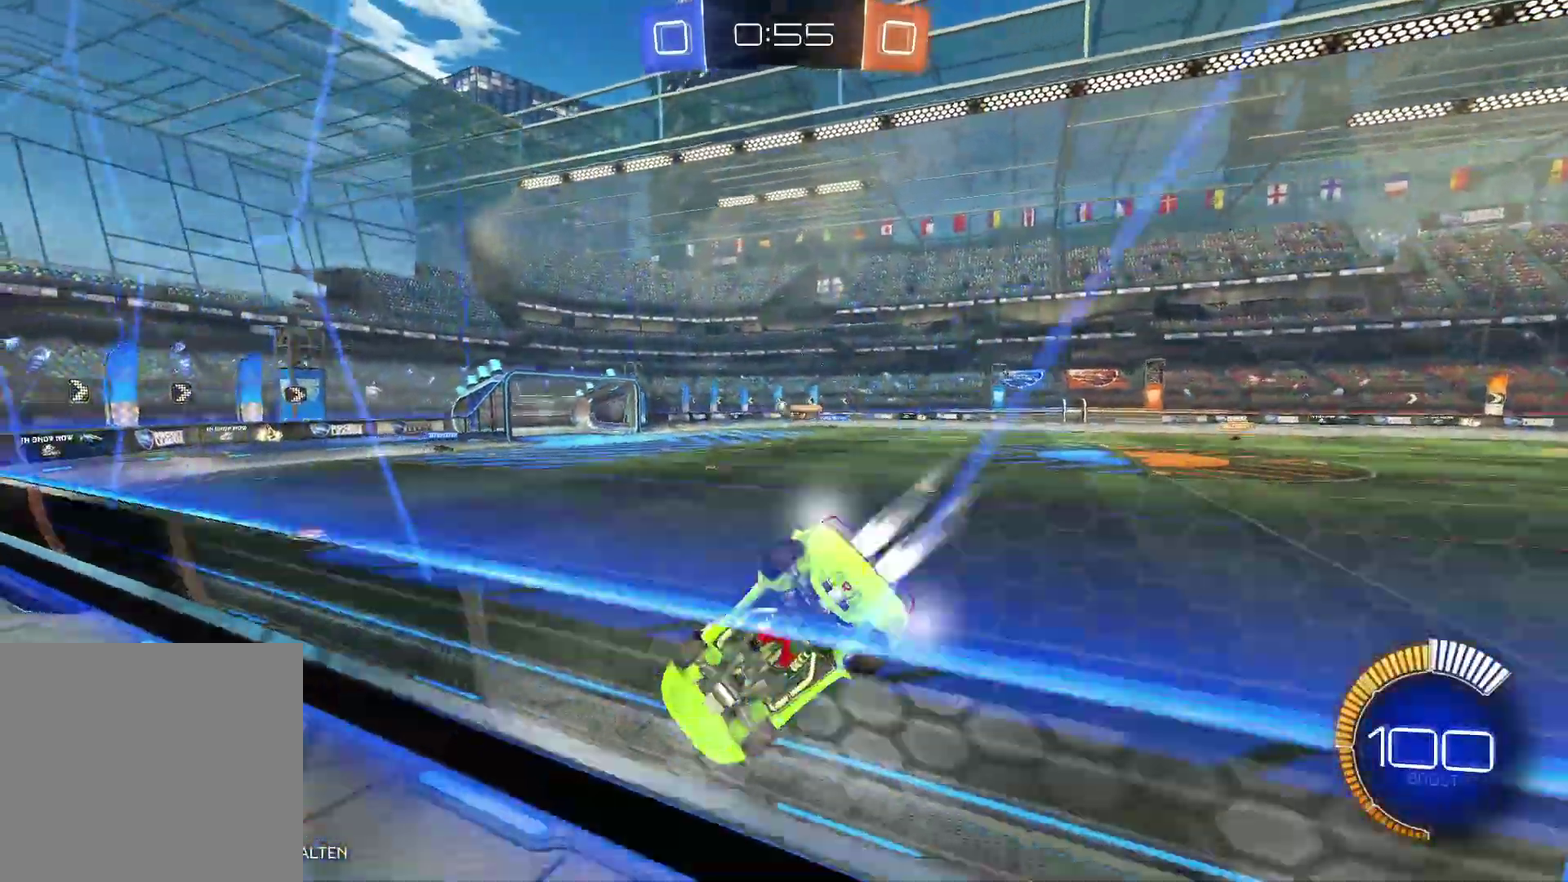
{"buttons": ["B", "R2"], "left_stick": "up-left", "right_stick": "center", "events": [[17, "B", "down"], [383, "left_stick", "left"], [500, "left_stick", "up-left"]]}
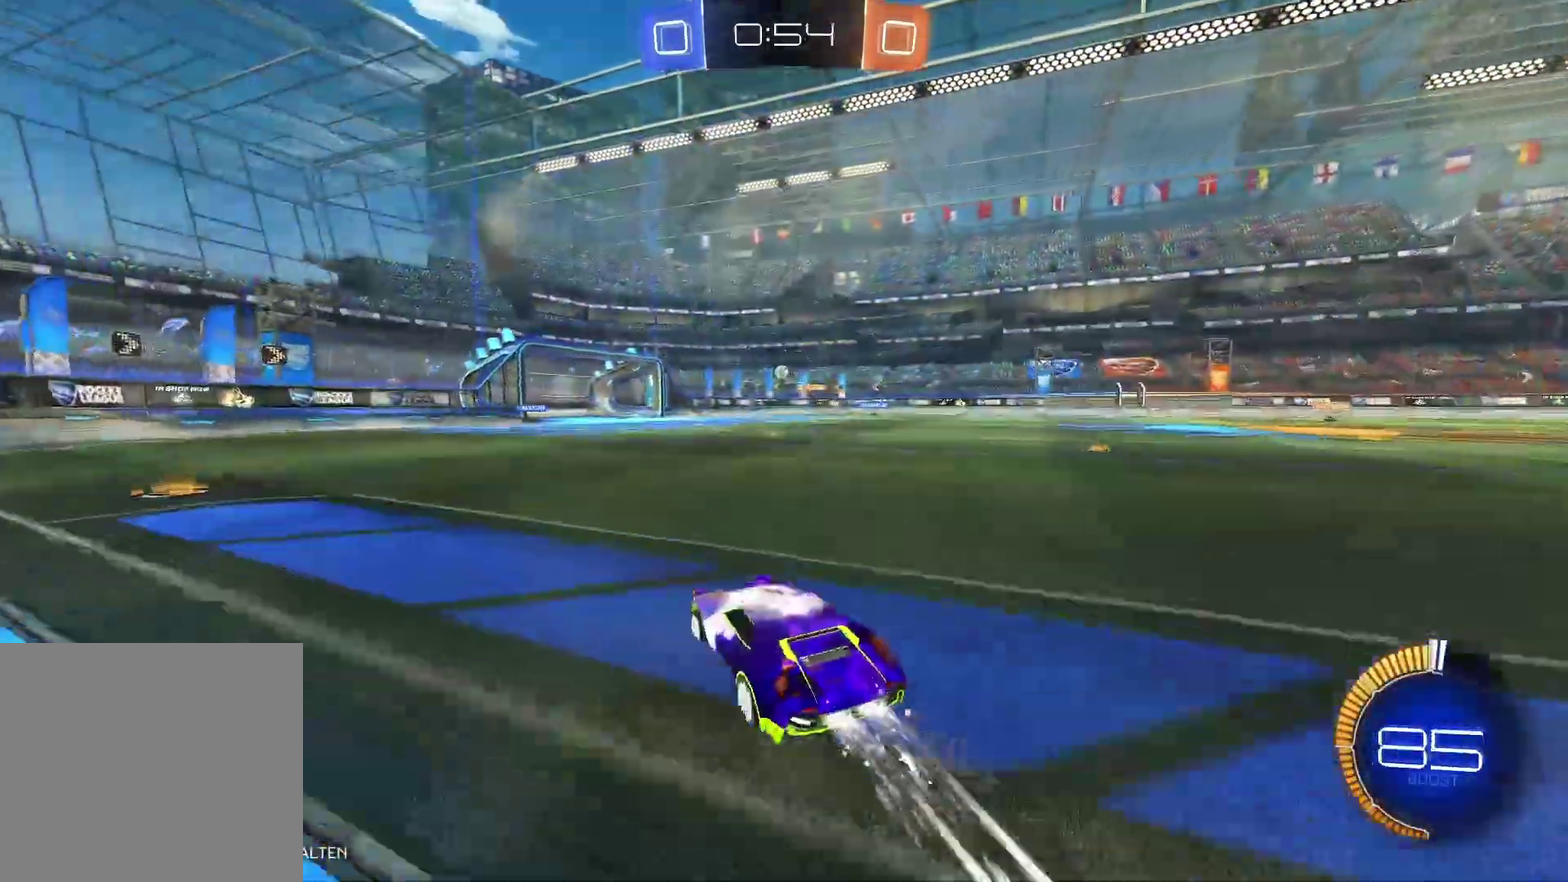
{"buttons": ["A", "R2"], "left_stick": "up", "right_stick": "center", "events": [[33, "B", "up"], [67, "left_stick", "up"], [83, "A", "down"], [183, "A", "up"], [233, "A", "down"]]}
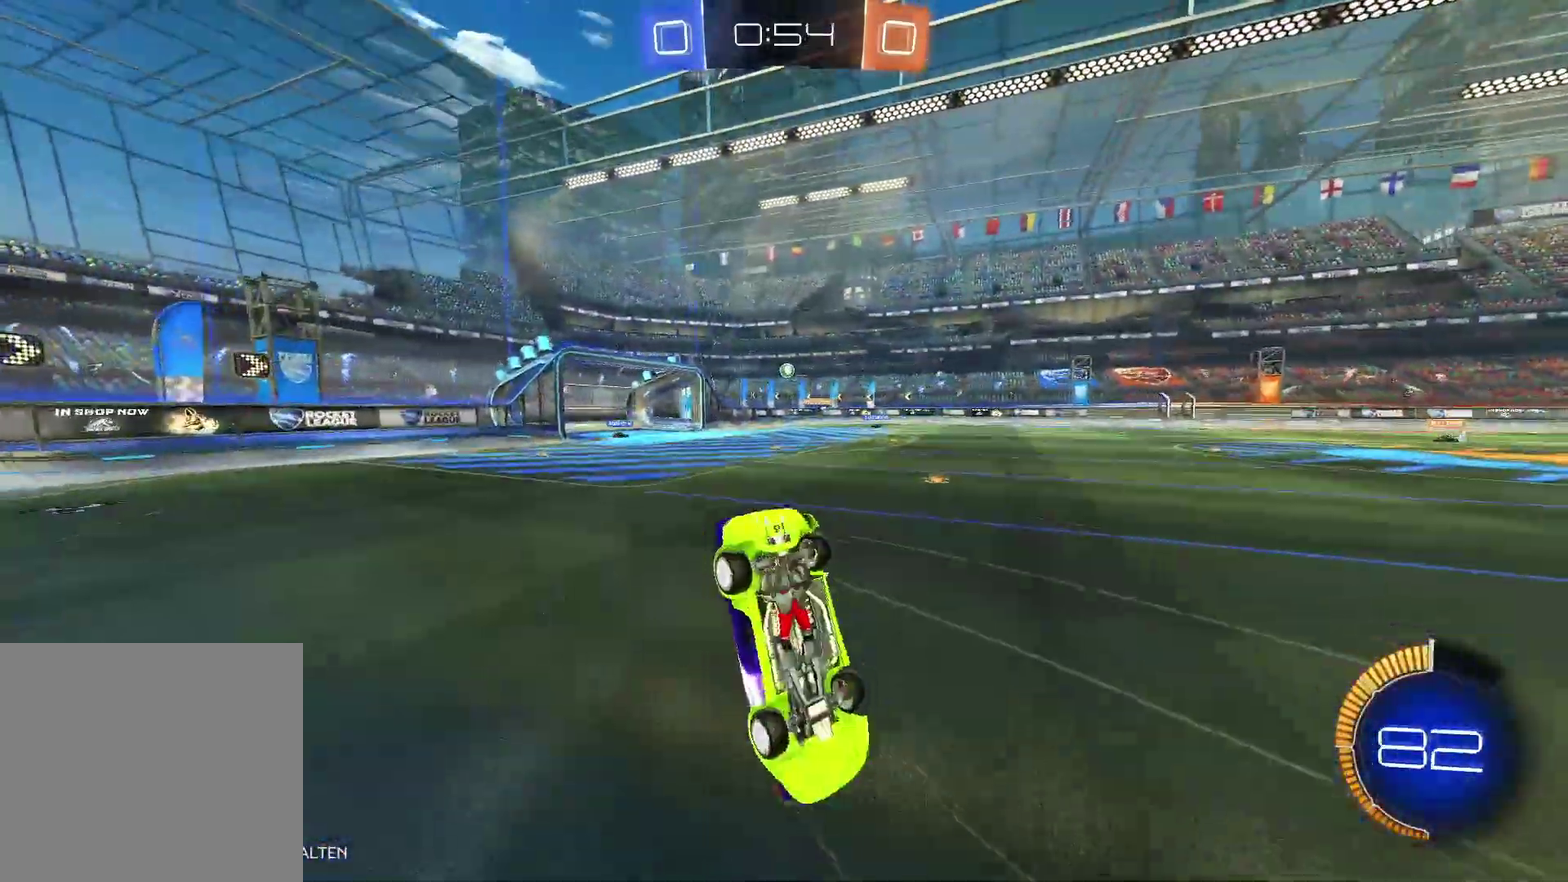
{"buttons": ["R2"], "left_stick": "center", "right_stick": "center", "events": [[67, "A", "up"], [200, "left_stick", "center"]]}
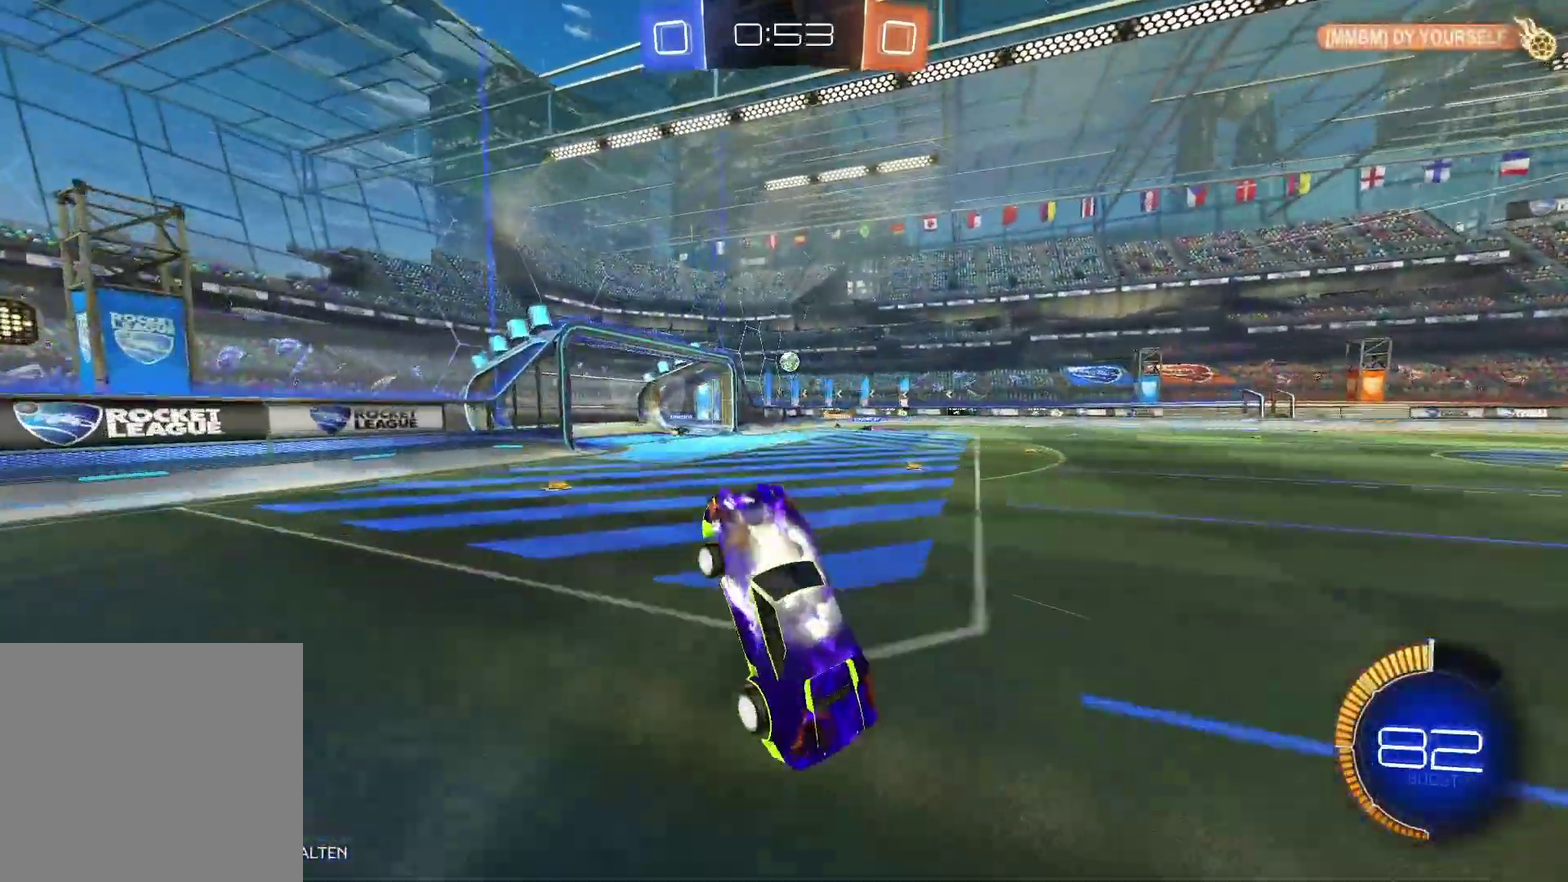
{"buttons": ["R2"], "left_stick": "right", "right_stick": "center", "events": [[433, "left_stick", "right"]]}
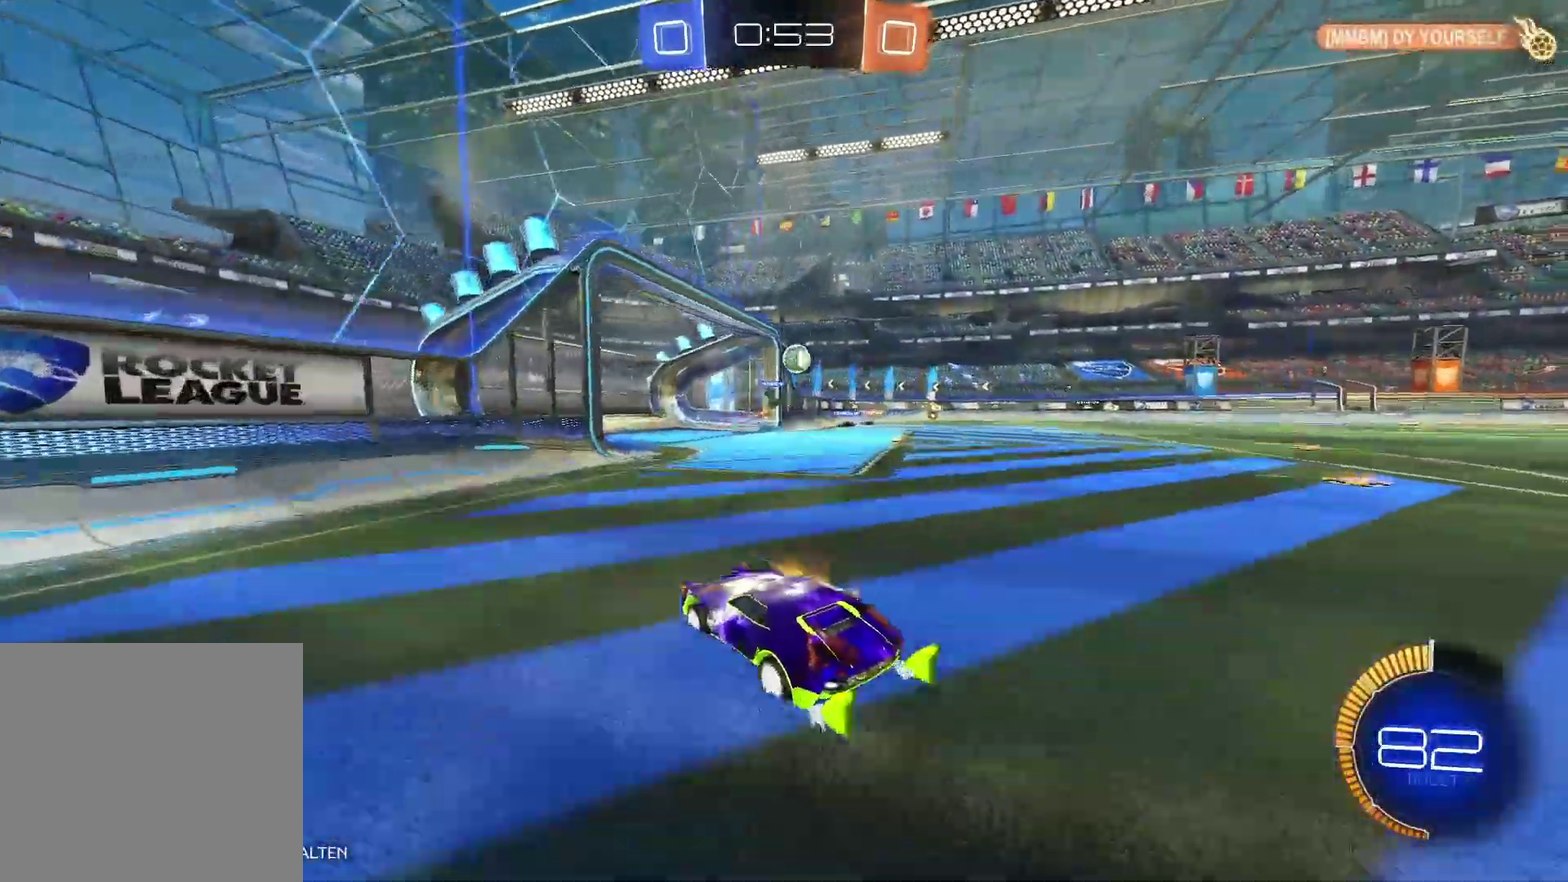
{"buttons": ["R2"], "left_stick": "right", "right_stick": "center", "events": []}
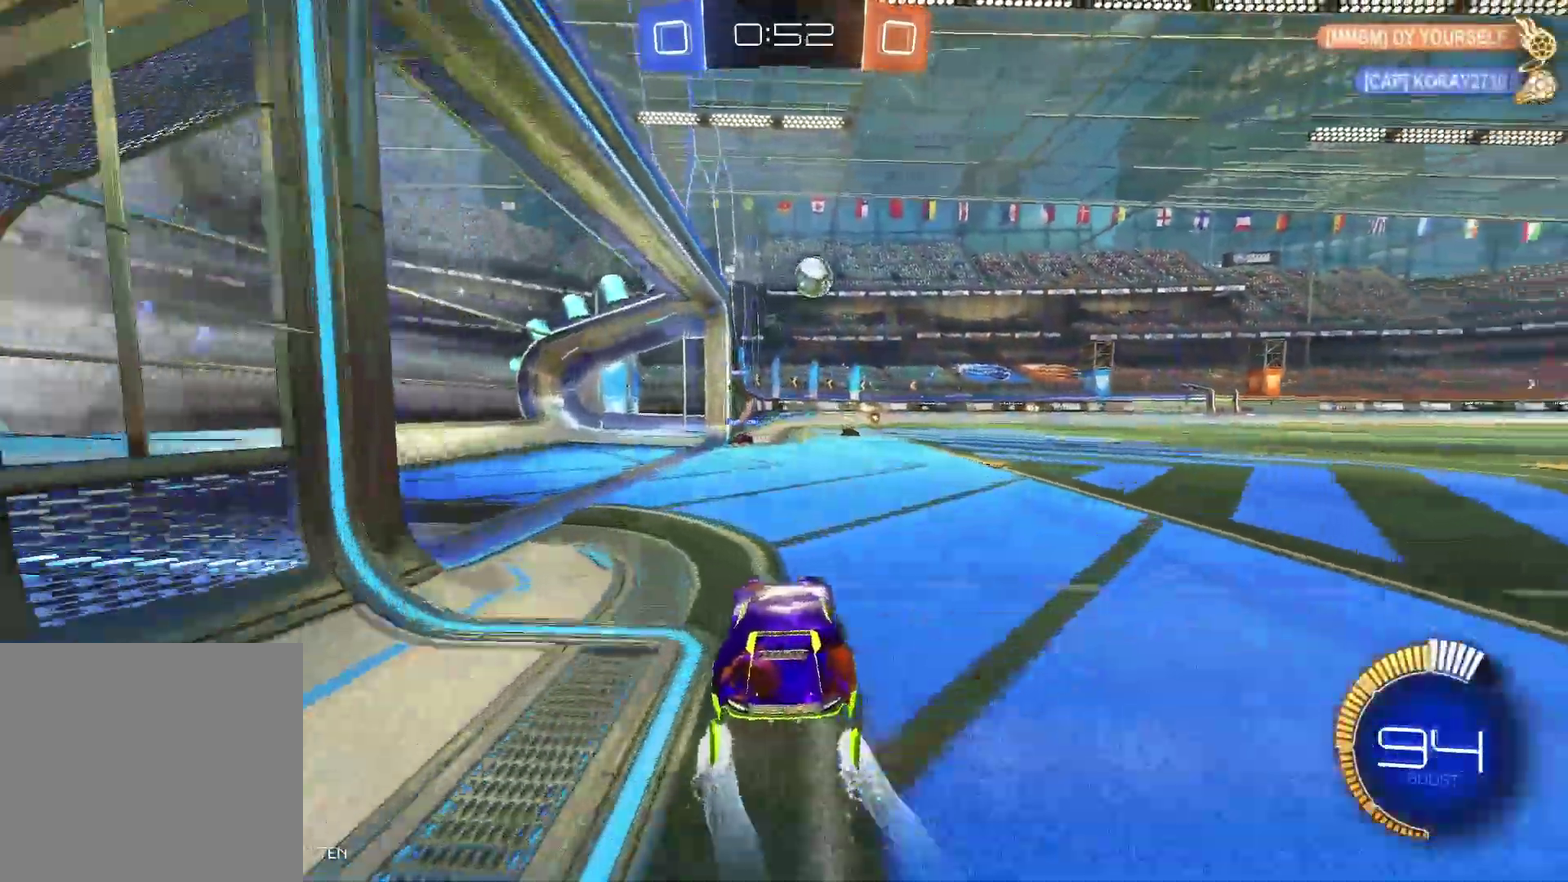
{"buttons": [], "left_stick": "left", "right_stick": "center", "events": [[350, "left_stick", "center"], [383, "R2", "up"], [467, "left_stick", "left"]]}
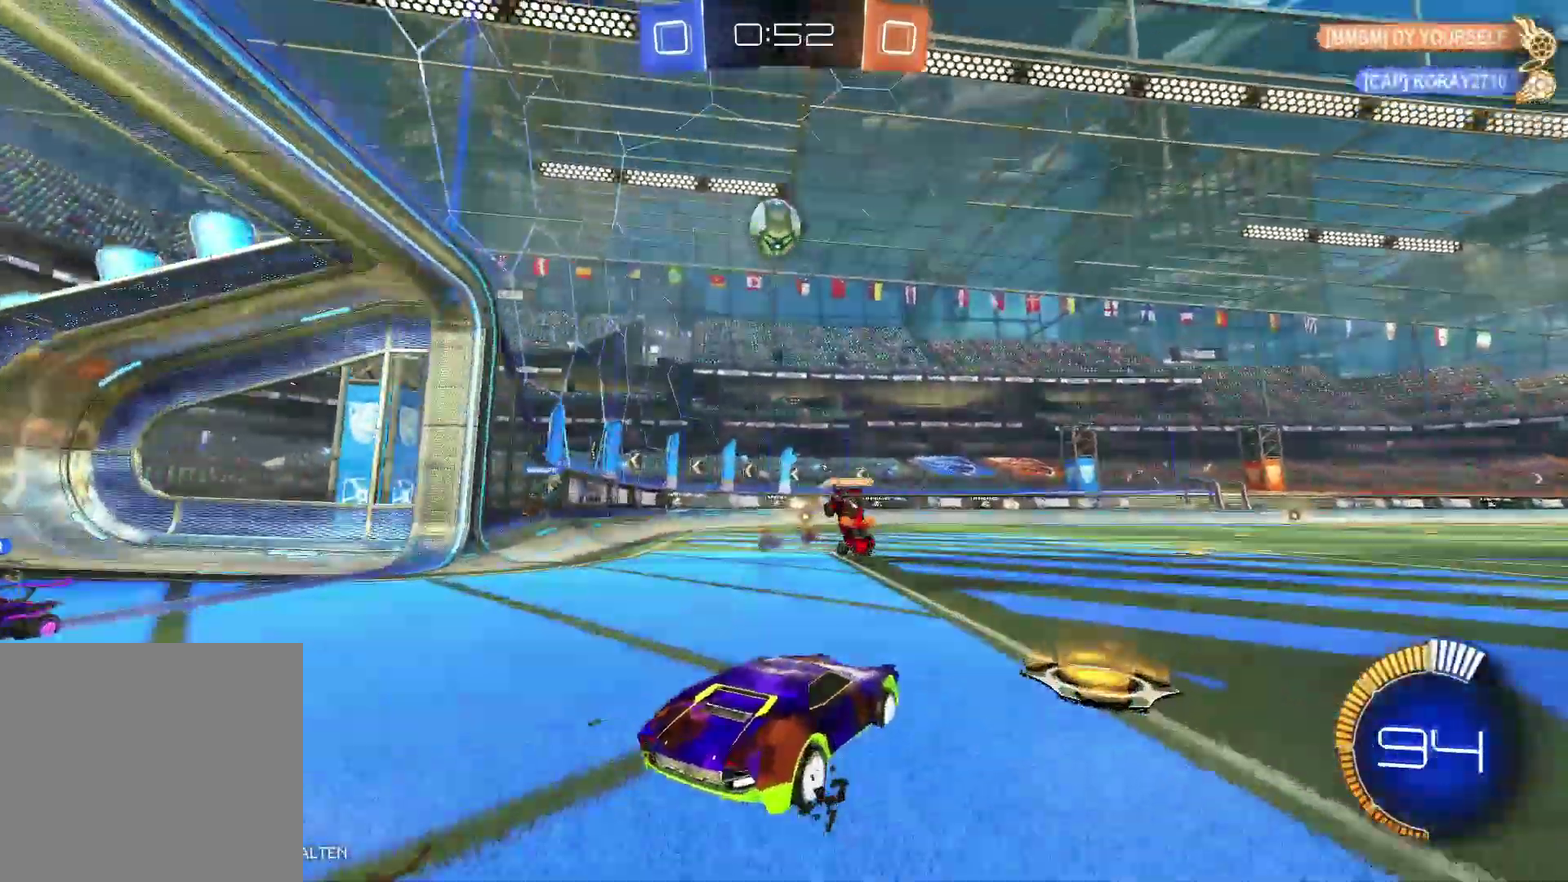
{"buttons": [], "left_stick": "center", "right_stick": "center", "events": [[117, "left_stick", "center"], [150, "L2", "down"], [317, "L2", "up"]]}
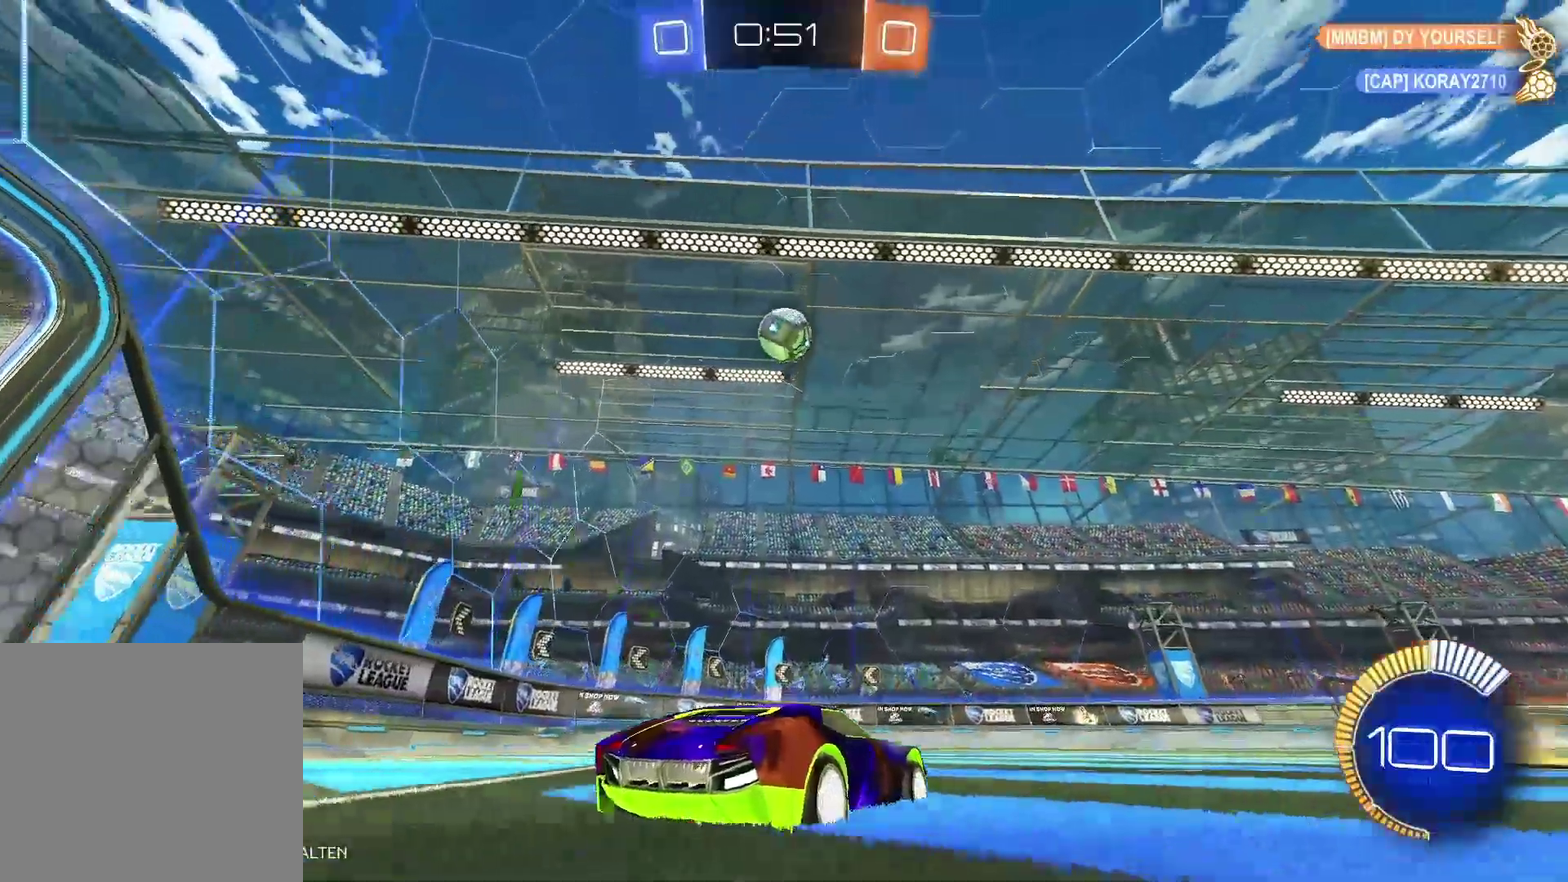
{"buttons": ["R2"], "left_stick": "center", "right_stick": "center", "events": [[17, "R2", "down"], [267, "left_stick", "up-left"], [367, "left_stick", "center"]]}
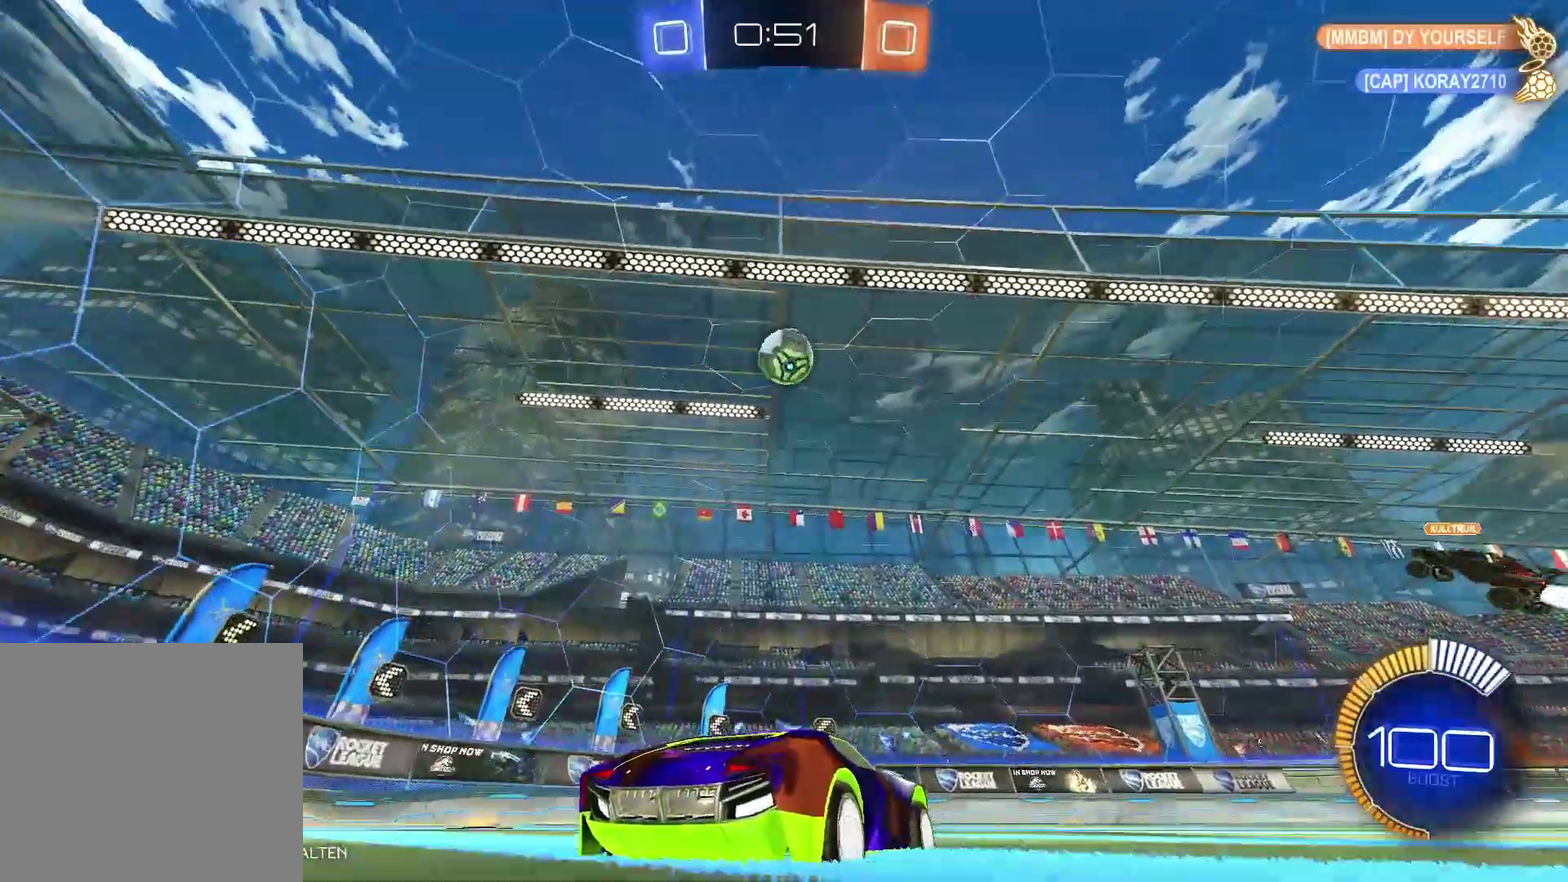
{"buttons": ["R2"], "left_stick": "center", "right_stick": "center", "events": [[33, "left_stick", "left"], [150, "left_stick", "center"]]}
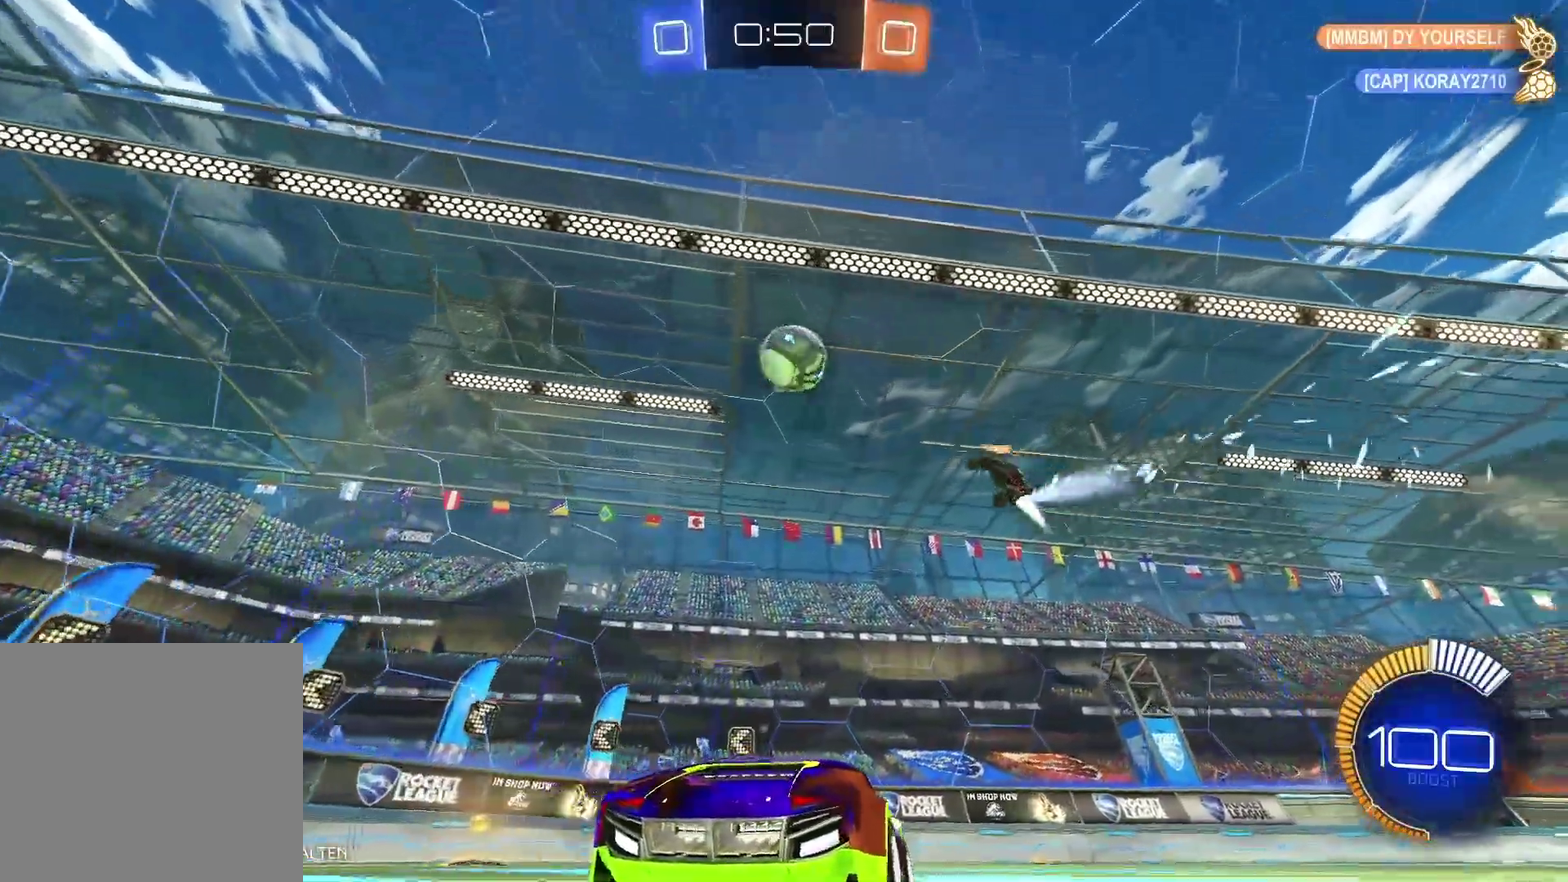
{"buttons": [], "left_stick": "left", "right_stick": "center", "events": [[100, "R2", "up"], [117, "left_stick", "left"], [433, "left_stick", "down-left"], [483, "left_stick", "left"]]}
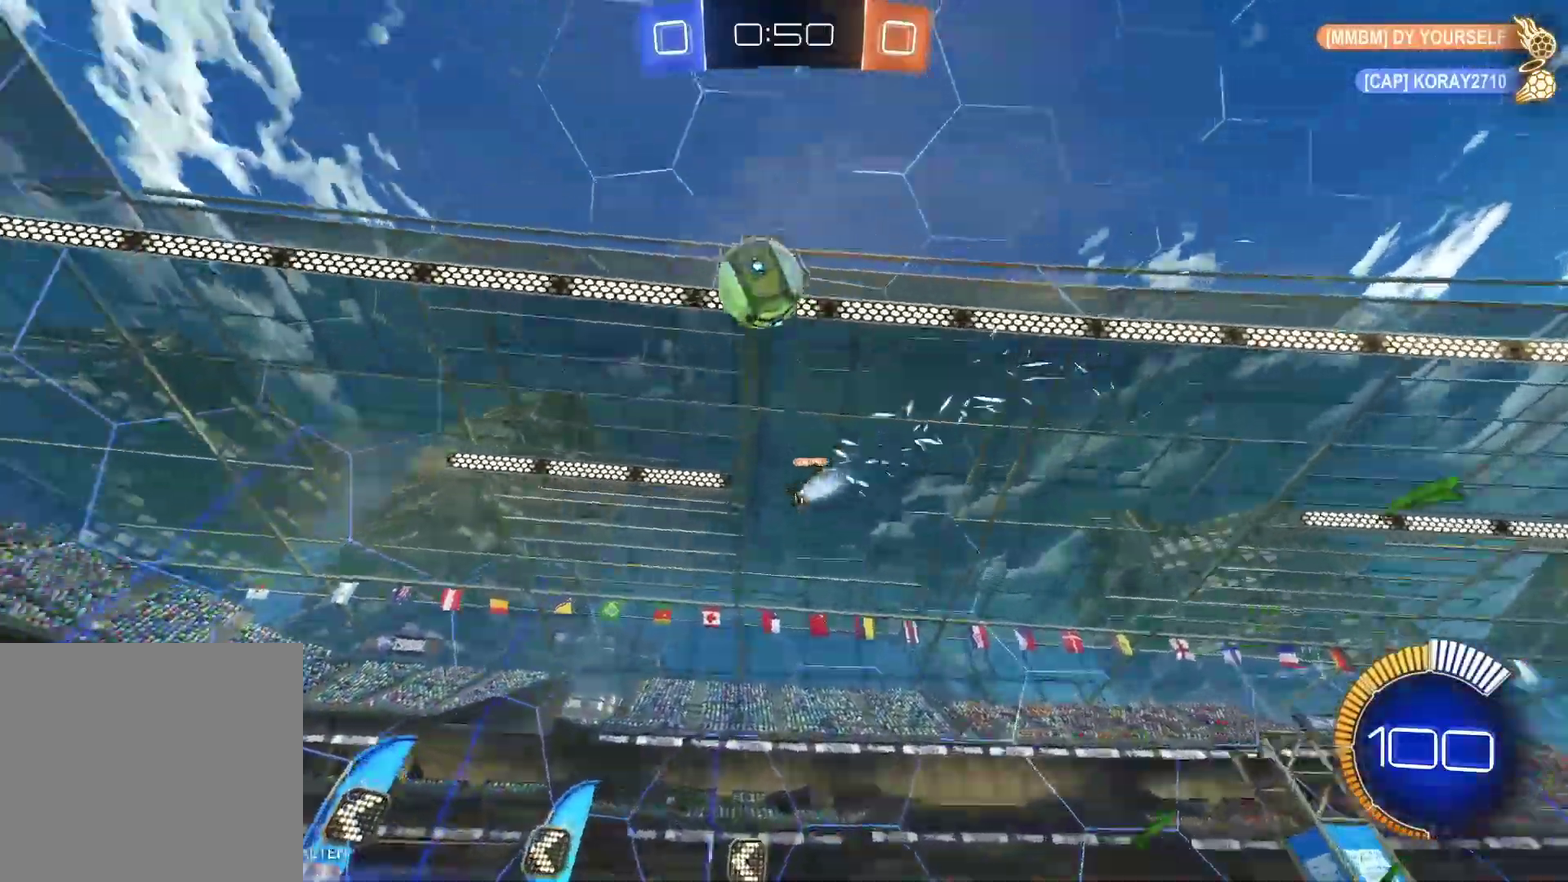
{"buttons": ["R2"], "left_stick": "down-left", "right_stick": "center", "events": [[267, "left_stick", "down-left"], [283, "R2", "down"]]}
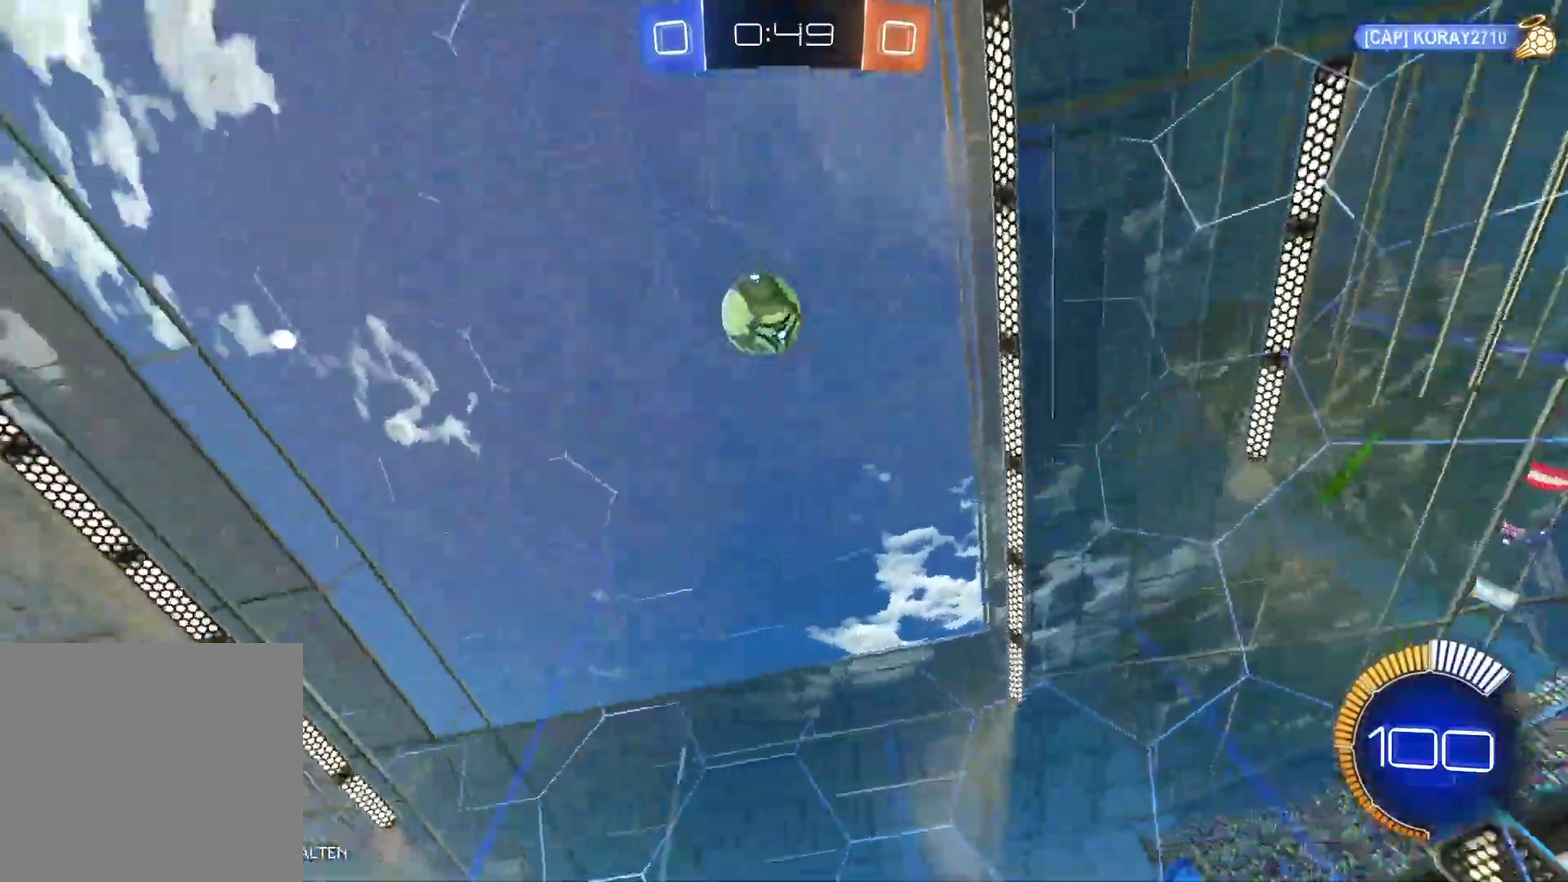
{"buttons": ["R2"], "left_stick": "center", "right_stick": "center", "events": [[150, "left_stick", "left"], [250, "left_stick", "up-left"], [333, "left_stick", "center"]]}
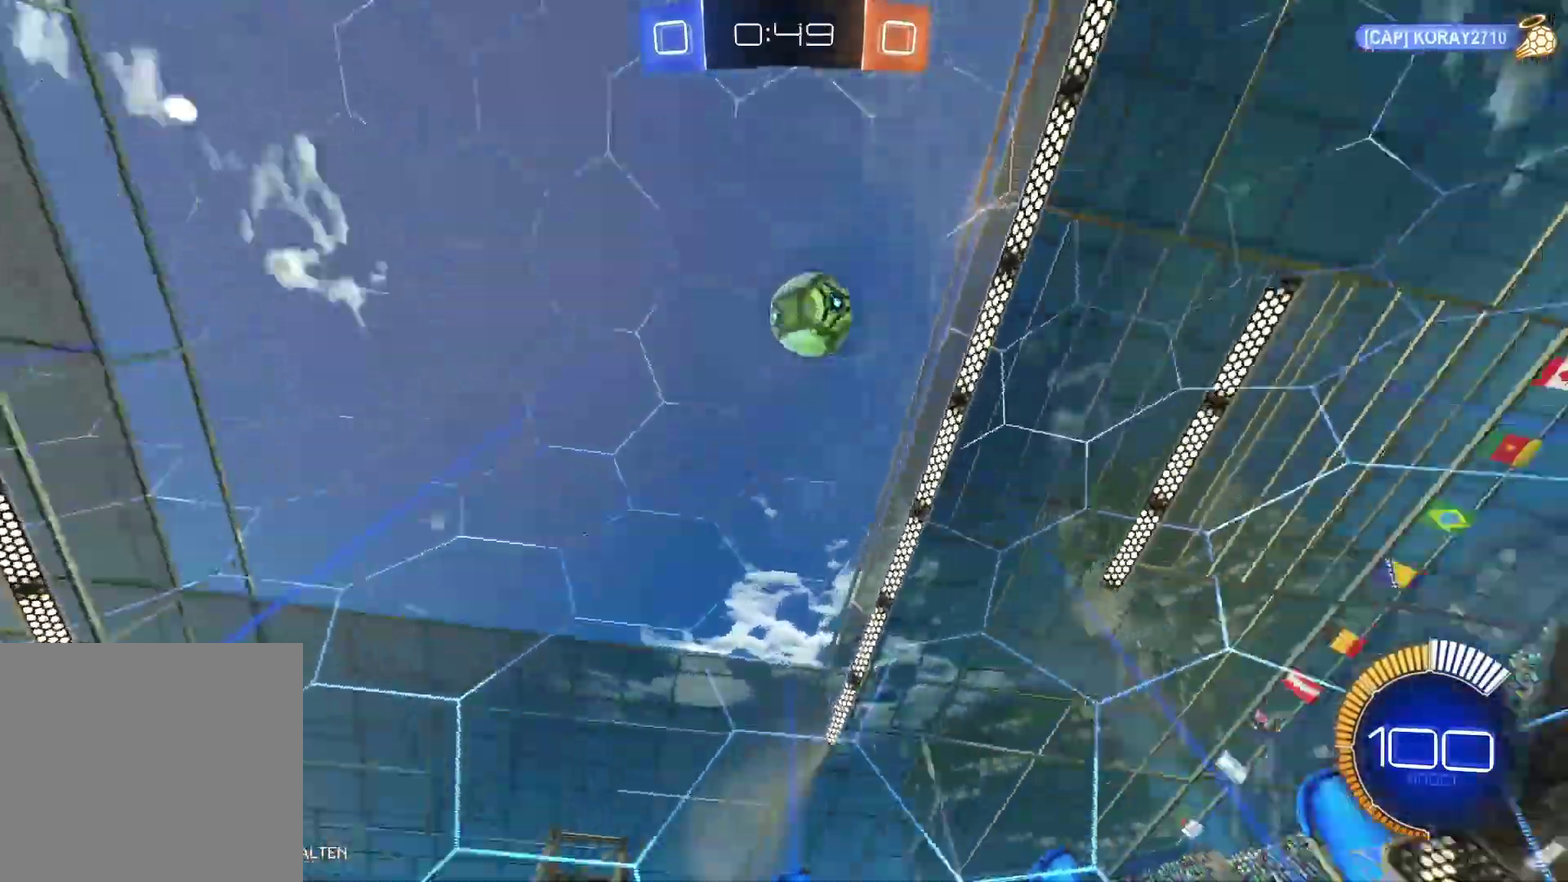
{"buttons": ["R2"], "left_stick": "left", "right_stick": "center", "events": [[133, "left_stick", "left"]]}
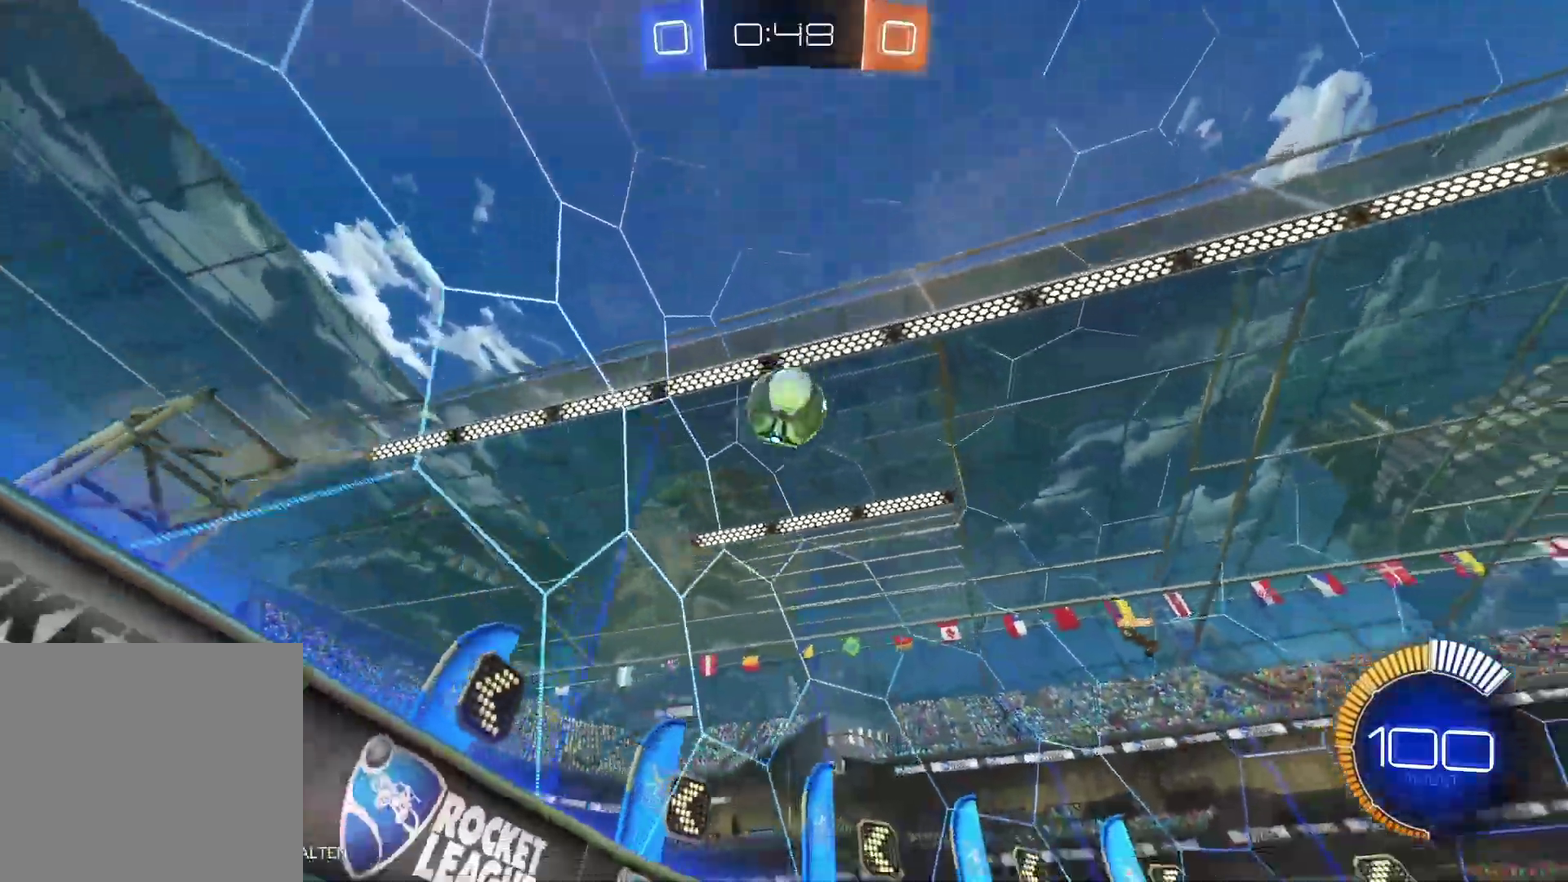
{"buttons": ["R2"], "left_stick": "center", "right_stick": "center", "events": [[217, "left_stick", "center"]]}
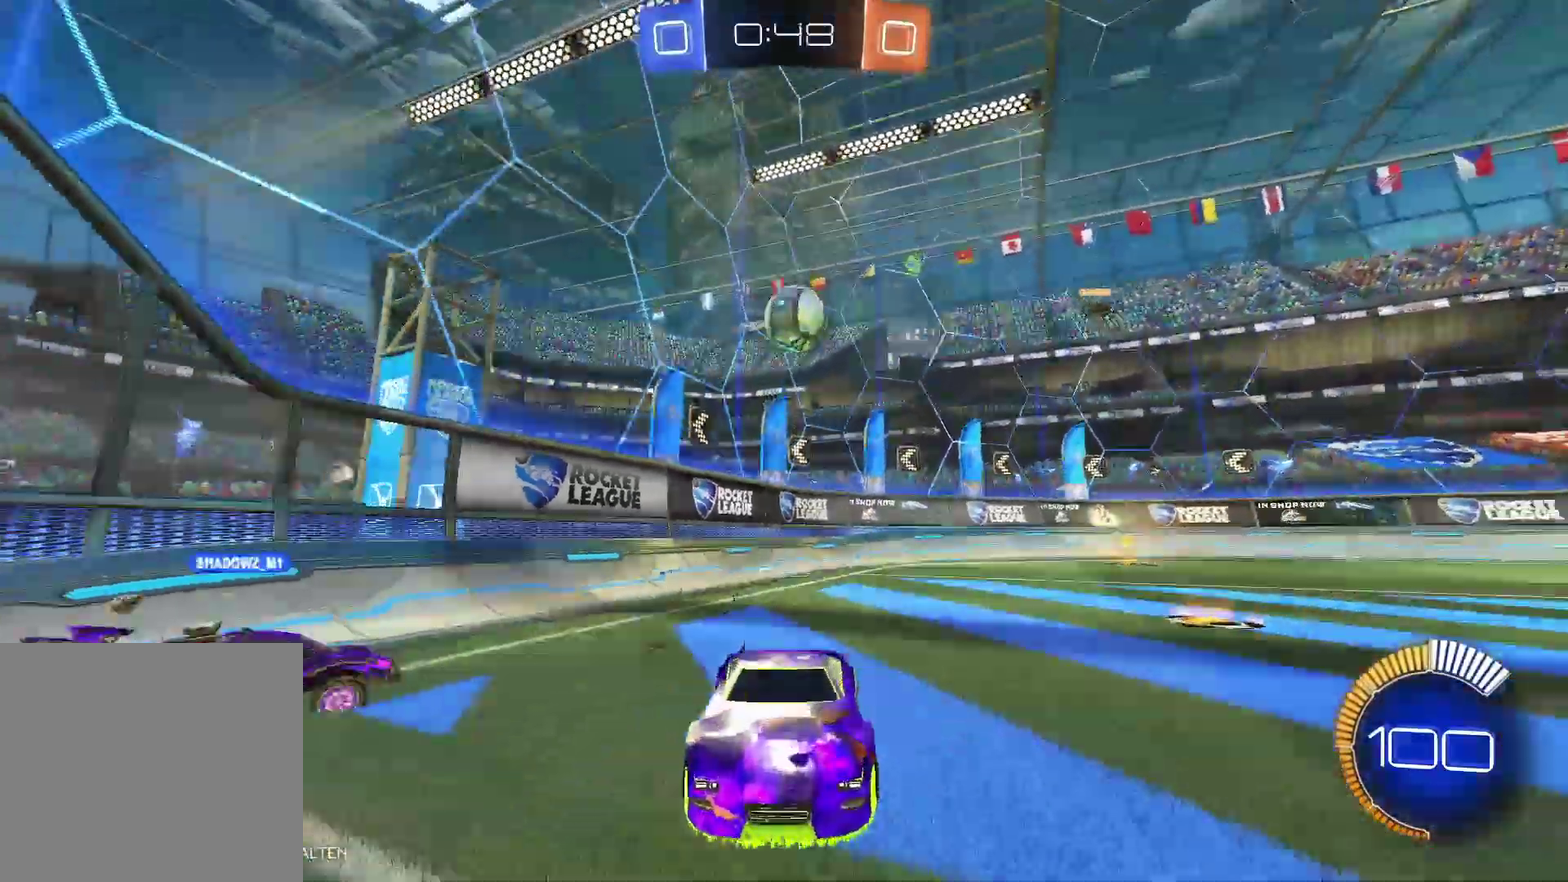
{"buttons": ["R2"], "left_stick": "right", "right_stick": "center", "events": [[233, "left_stick", "right"]]}
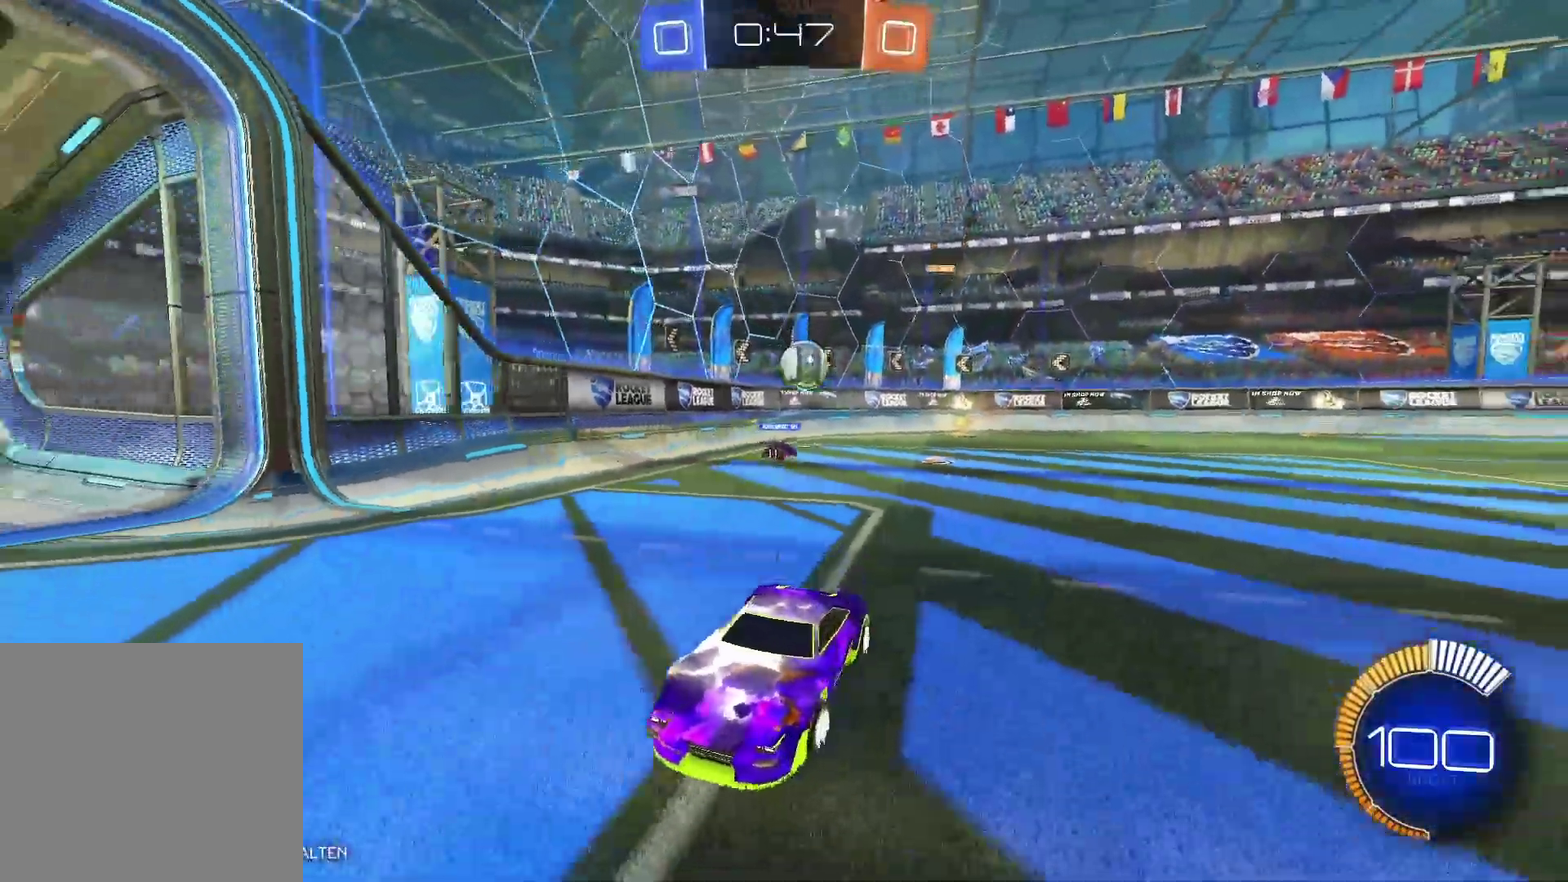
{"buttons": ["R2"], "left_stick": "right", "right_stick": "center", "events": []}